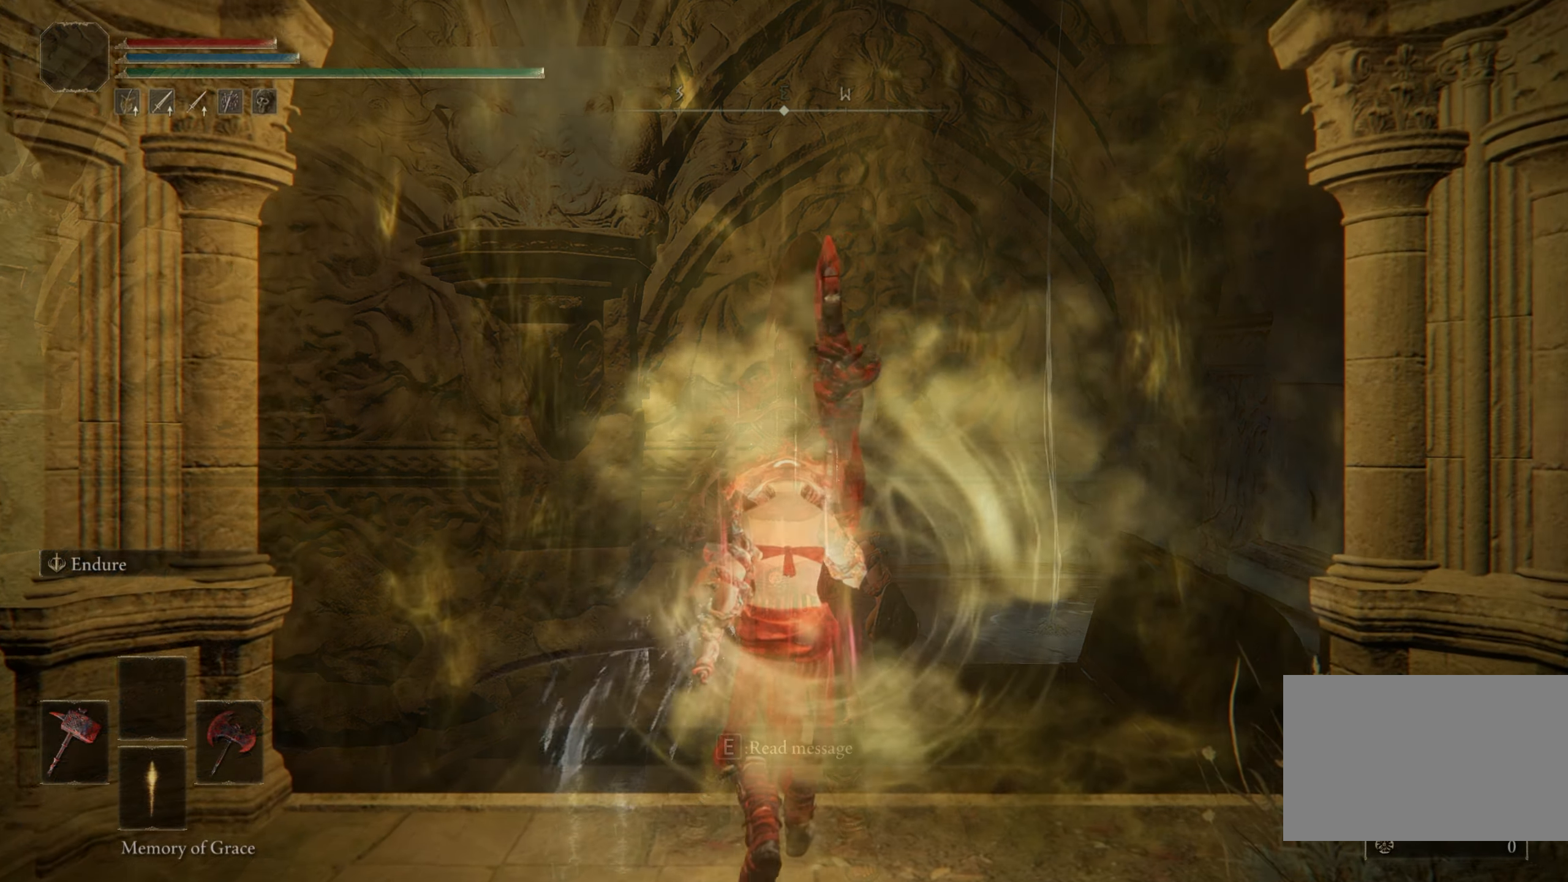
Gameplay with keyboard and mouse; each line is a JSON object with the keys and mouse buttons held at the frame after it. "events" lists presses ("down") and releases ("up") of "1", "2", "3", "4", "5", "a", "alt", "b", "c", "ctrl", "d", "e", "f", "g", "q", "r", "s", "shift", "space", "t", "tab", "tilde", "v", "w", "x", "z", "mouse_left", "mouse_wheel", "mouse_right", "mouse_mb4" and "mouse_mb5" between this image and that frame as [ms after this image, input, new state], when the widget could be followed in between. "mouse_left", "mouse_wheel", "mouse_right", "mouse_mb4", "mouse_mb5" = the "left", "wheel", "right", "mb4", "mb5" buttons of the "mouse" list. No other keys are recorded. "wheel" means that the mouse wheel is clicked or scrolled. Mouse movement is not recorded.
{"keys": ["w"], "mouse": [], "events": [[350, "w", "down"]]}
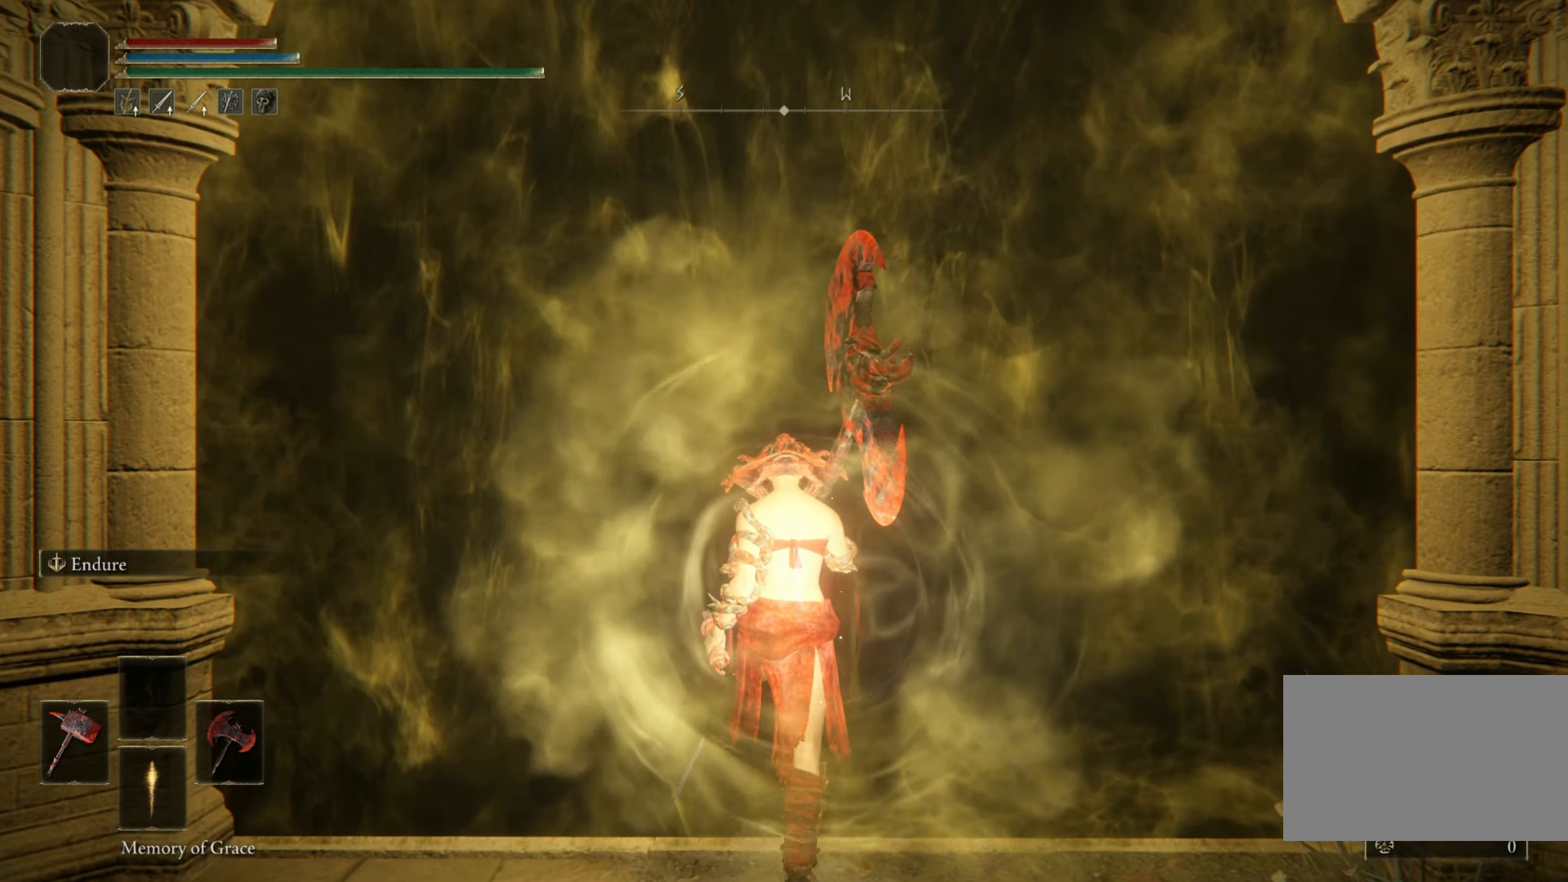
{"keys": ["w"], "mouse": [], "events": []}
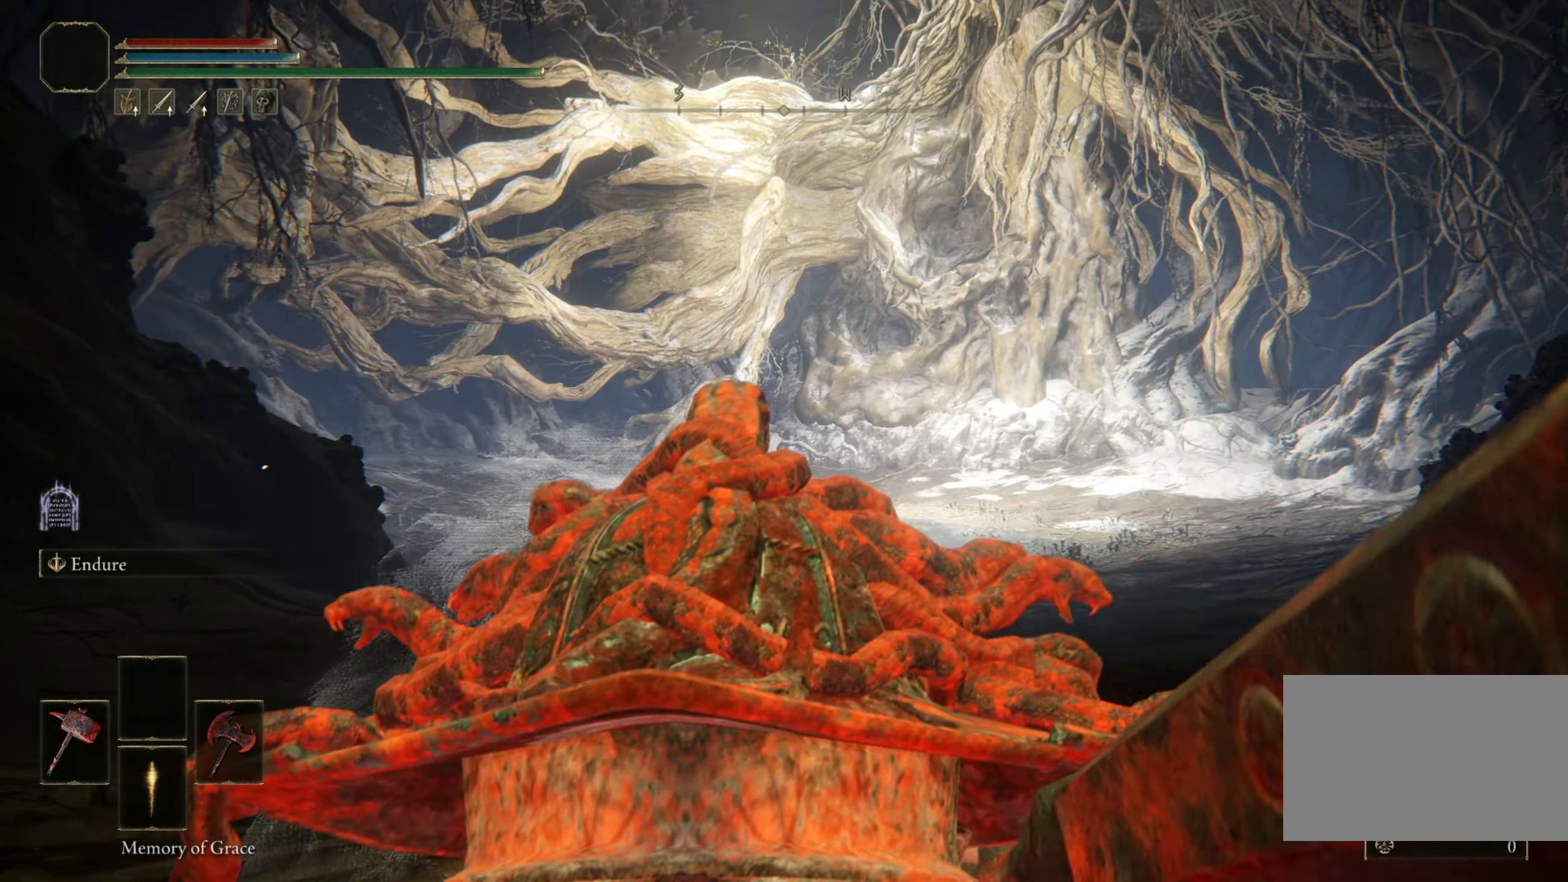
{"keys": ["w"], "mouse": [], "events": []}
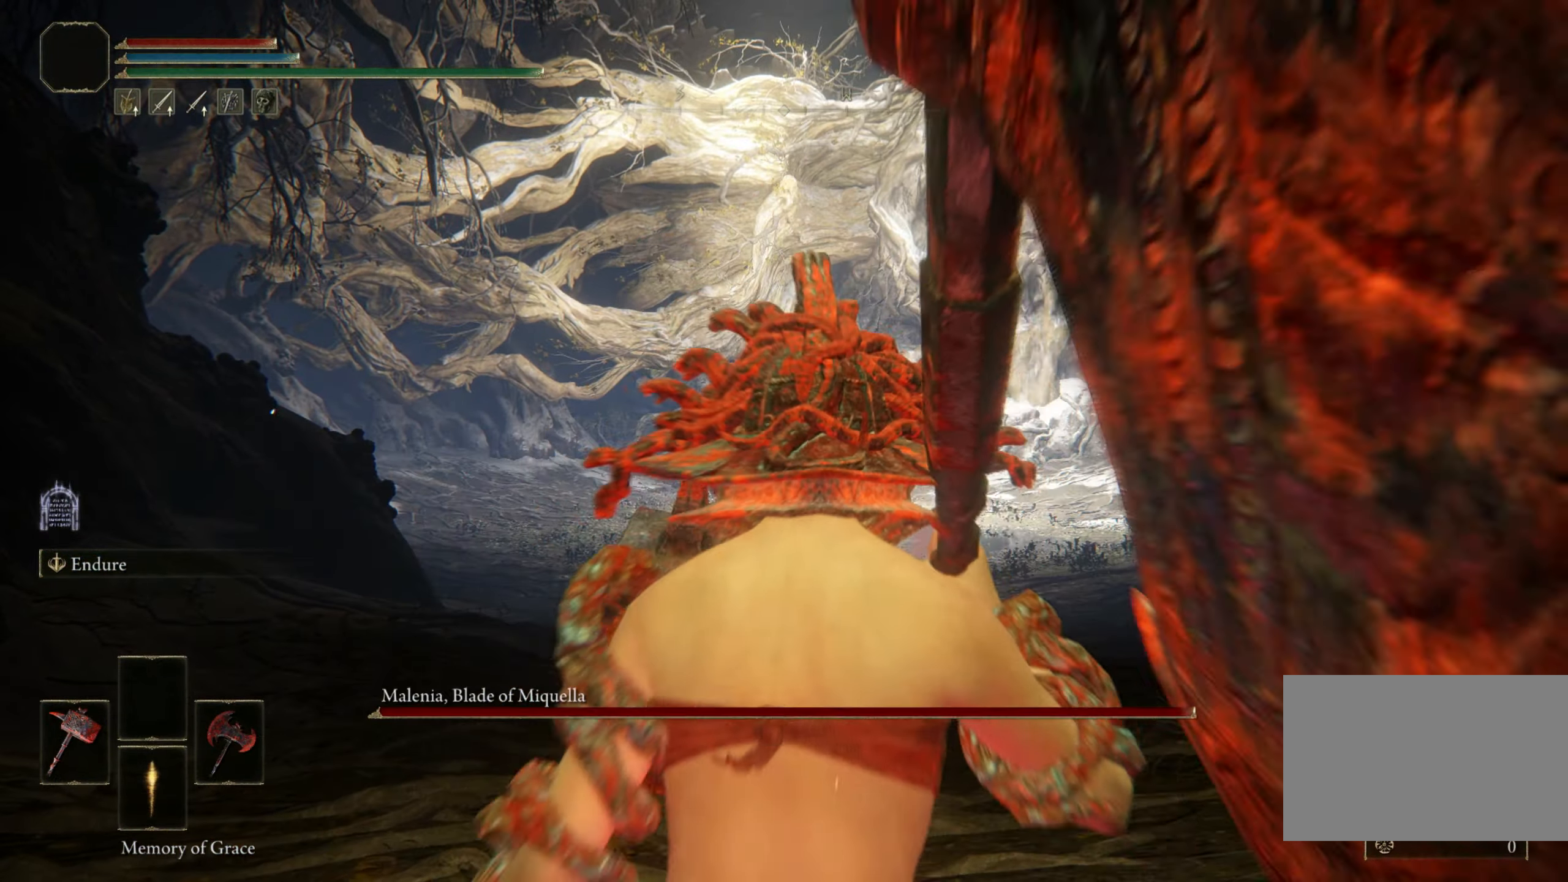
{"keys": ["w"], "mouse": [], "events": []}
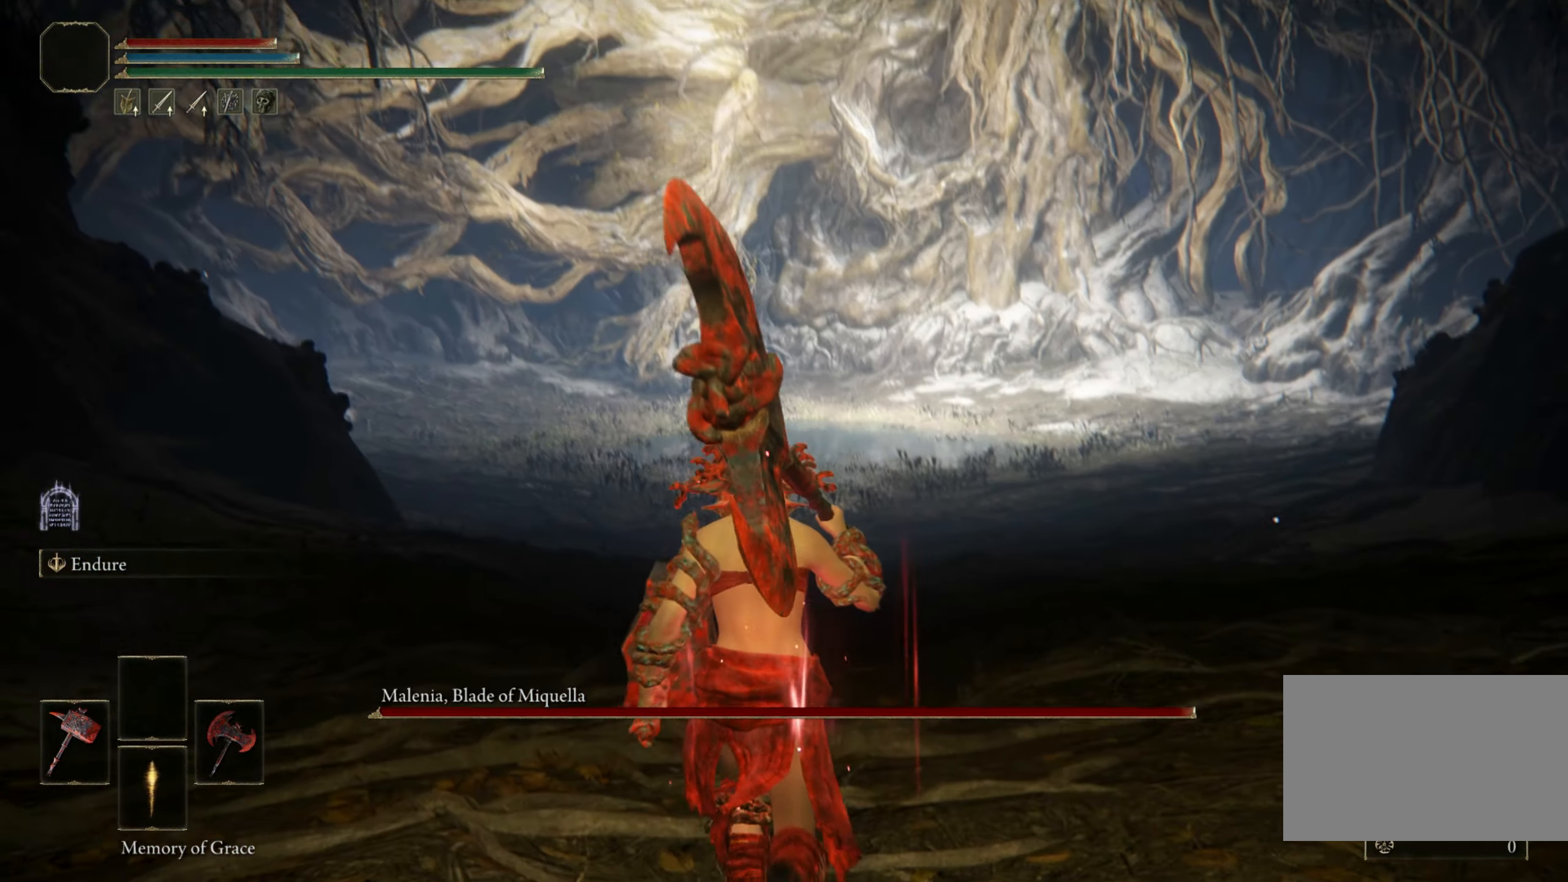
{"keys": ["w"], "mouse": [], "events": []}
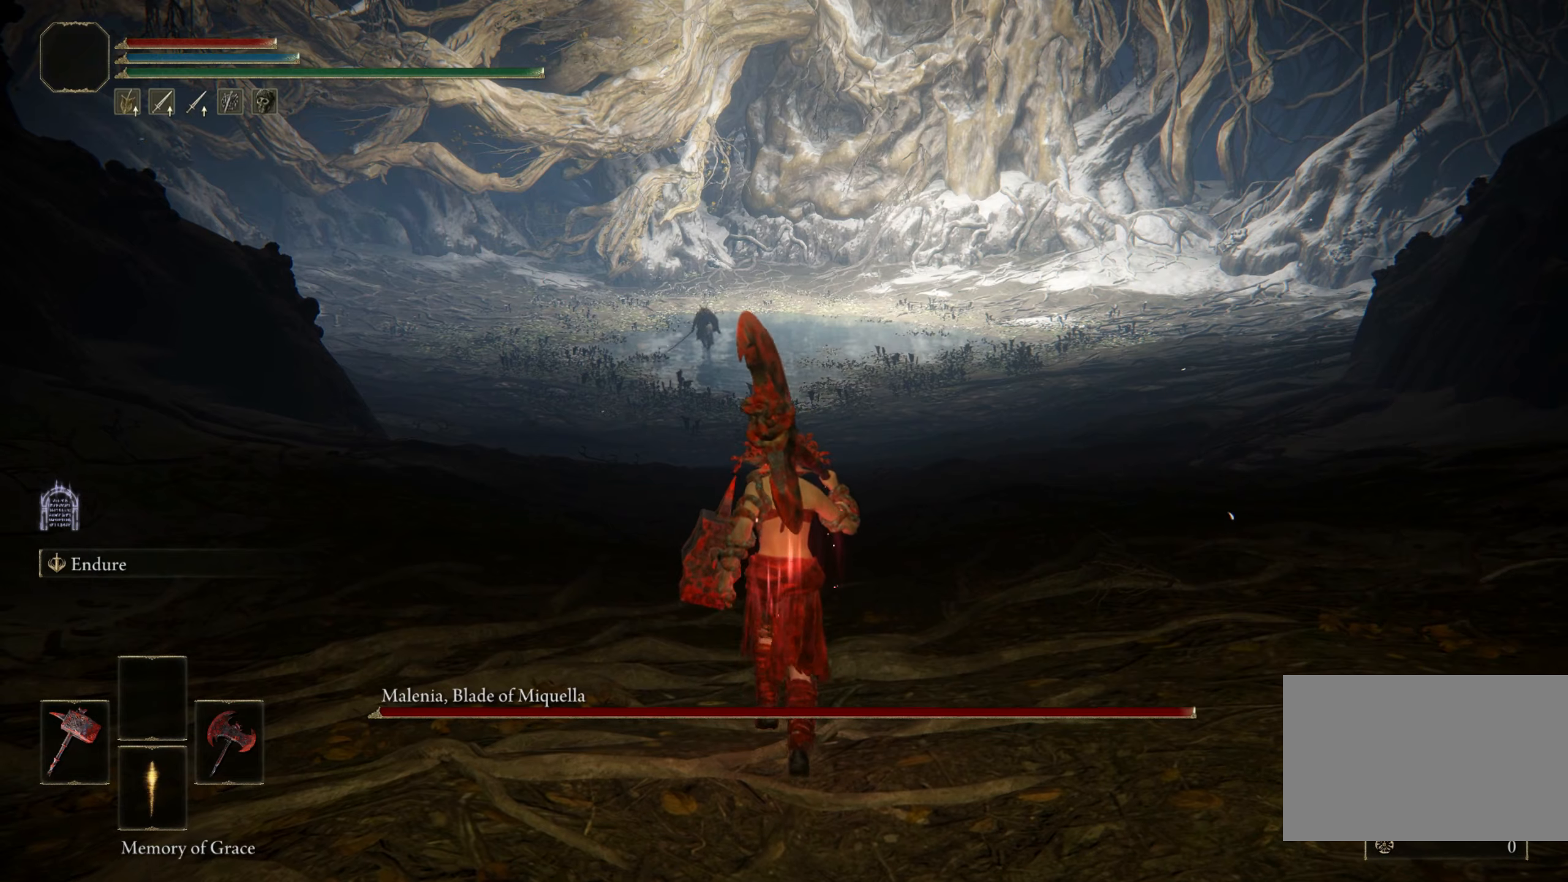
{"keys": [], "mouse": [], "events": [[66, "w", "up"]]}
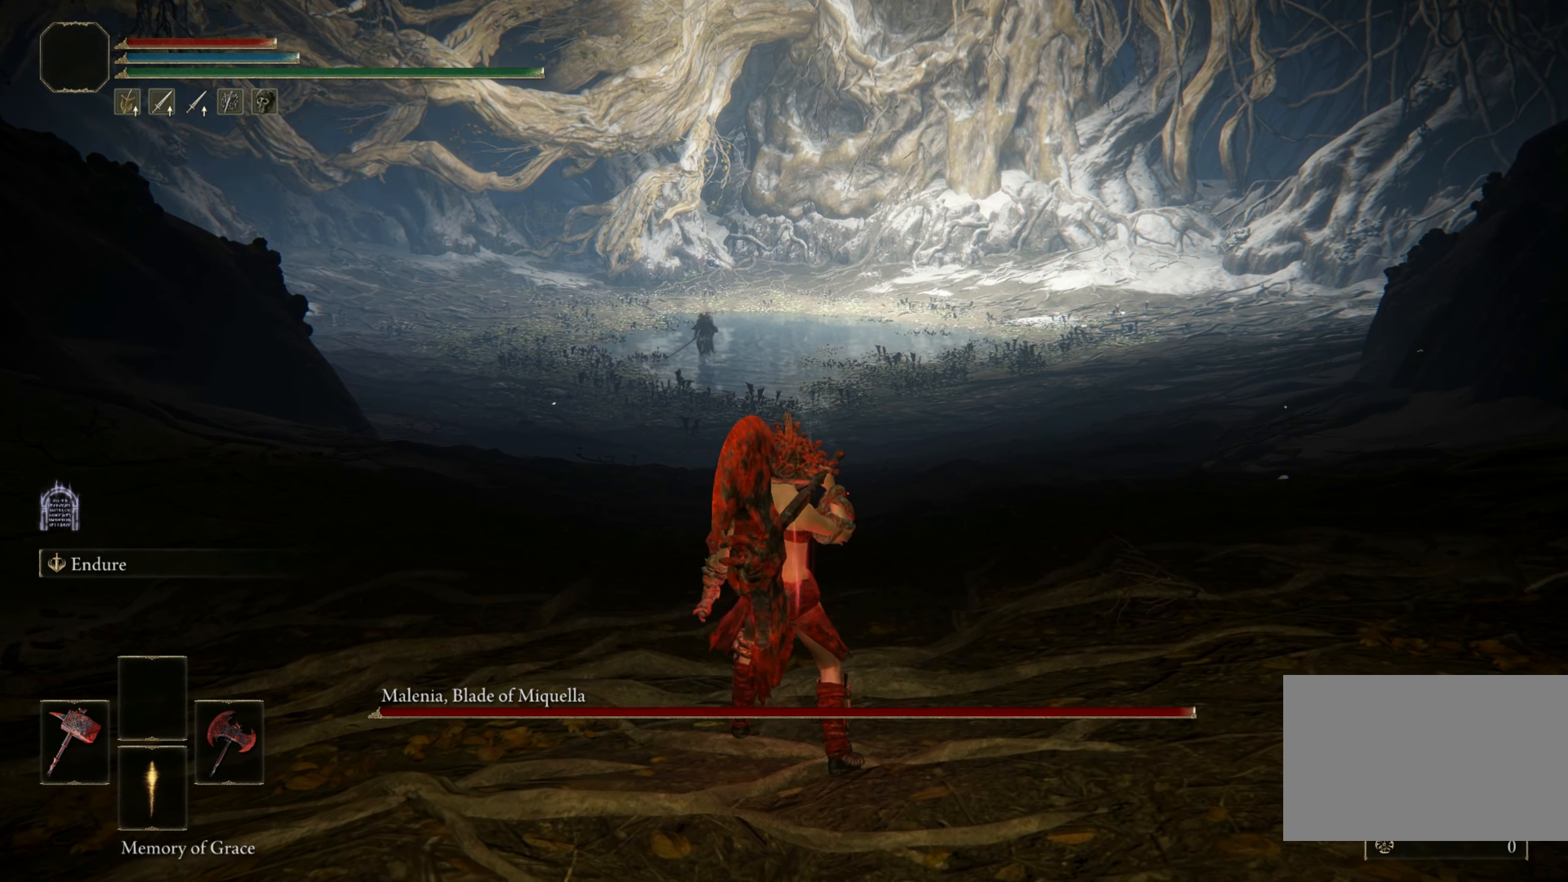
{"keys": [], "mouse": [], "events": []}
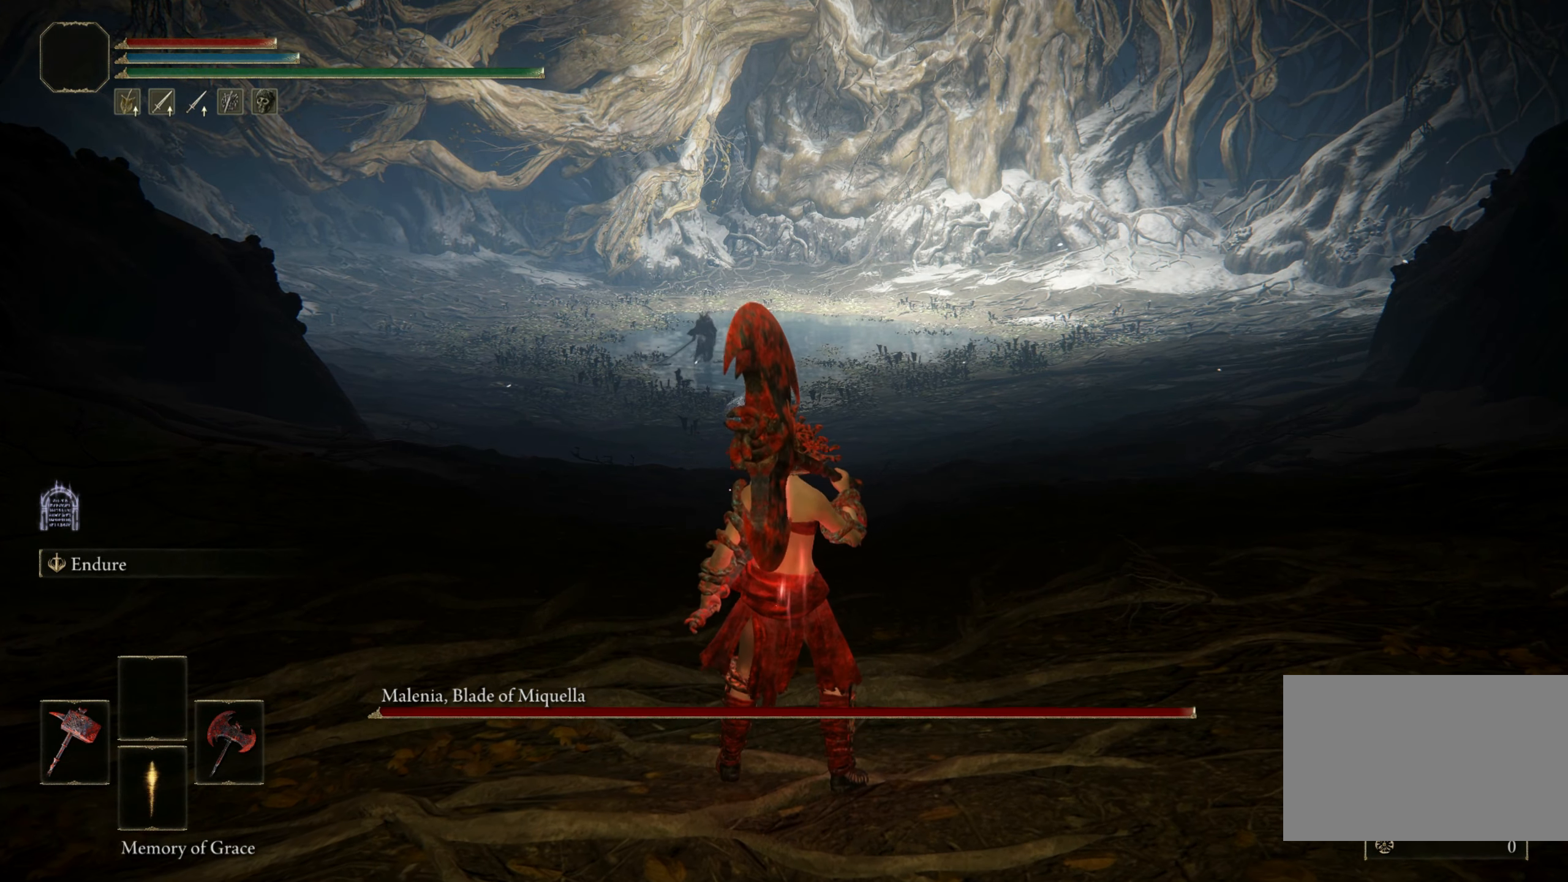
{"keys": ["w"], "mouse": [], "events": [[250, "w", "down"]]}
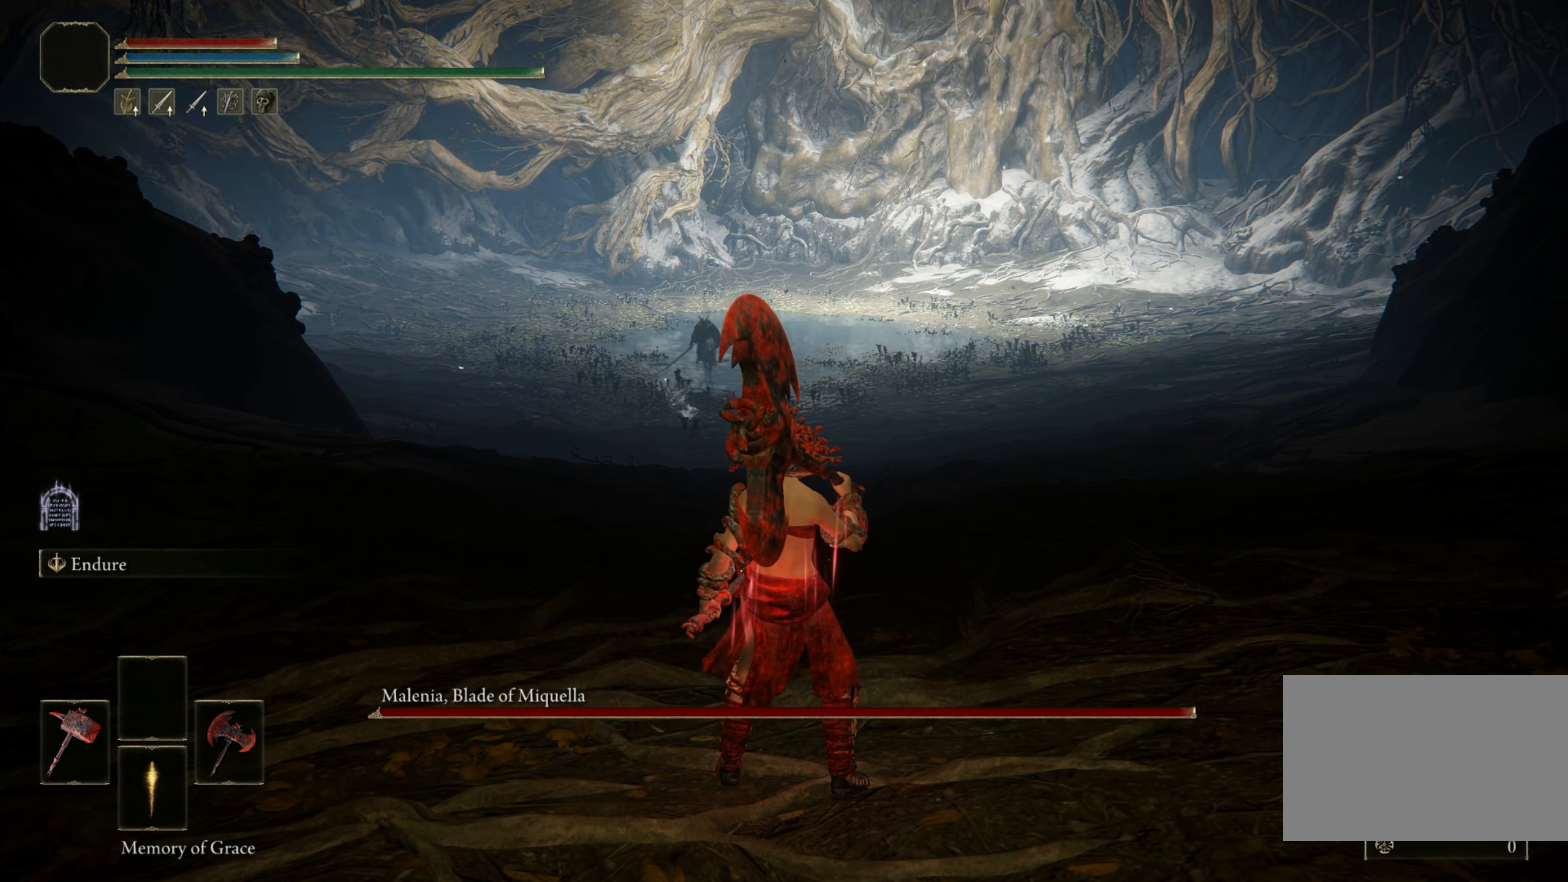
{"keys": ["w"], "mouse": [], "events": []}
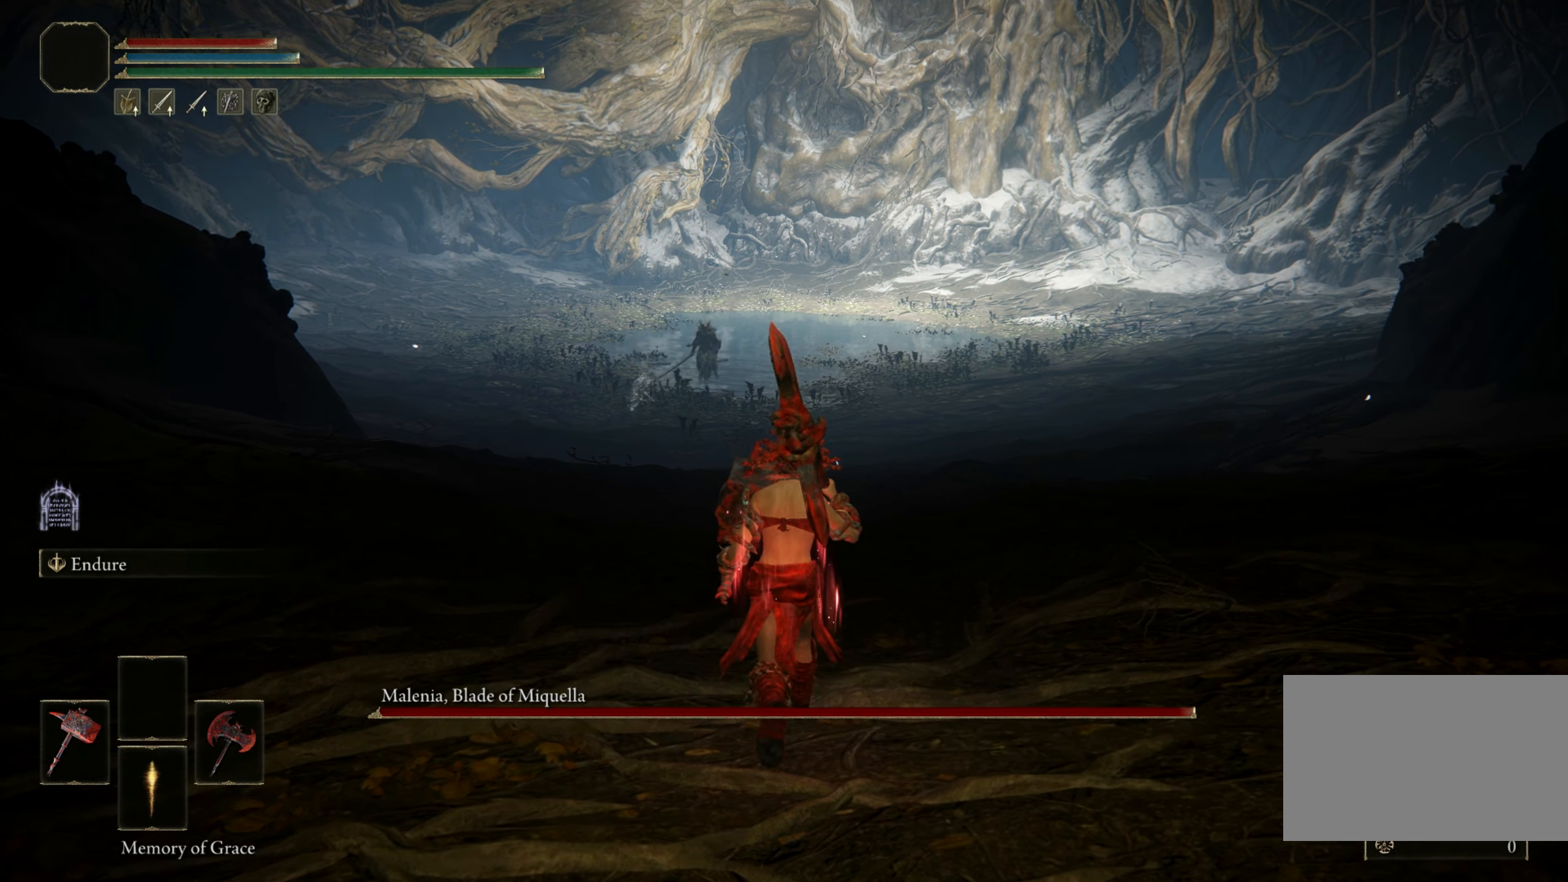
{"keys": ["w"], "mouse": [], "events": []}
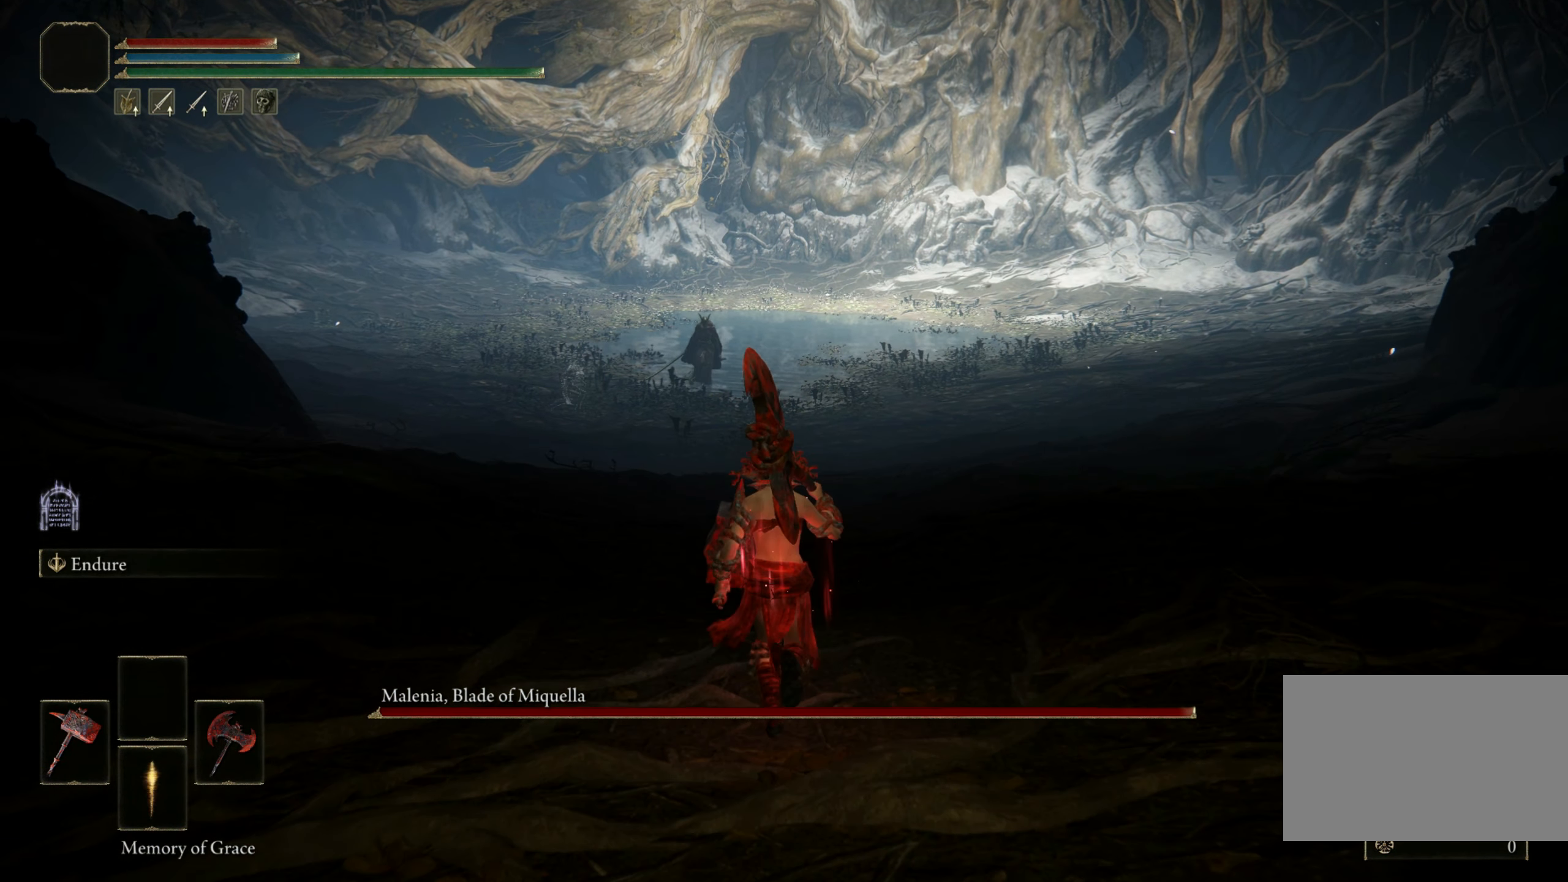
{"keys": ["w"], "mouse": [], "events": [[150, "e", "down"], [183, "q", "down"], [233, "e", "up"], [333, "q", "up"]]}
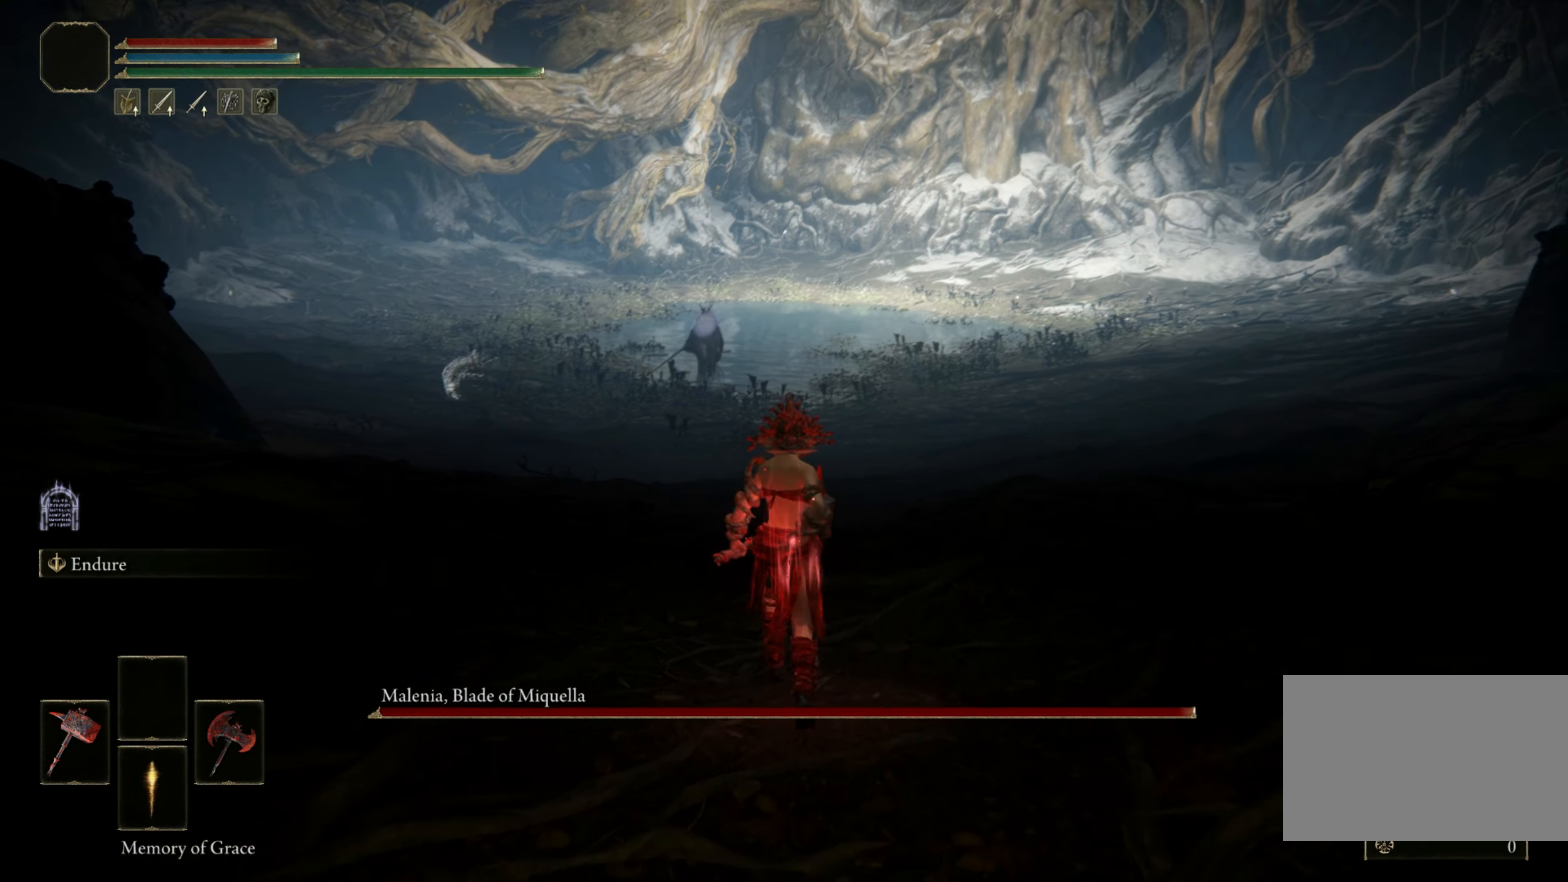
{"keys": ["w"], "mouse": [], "events": []}
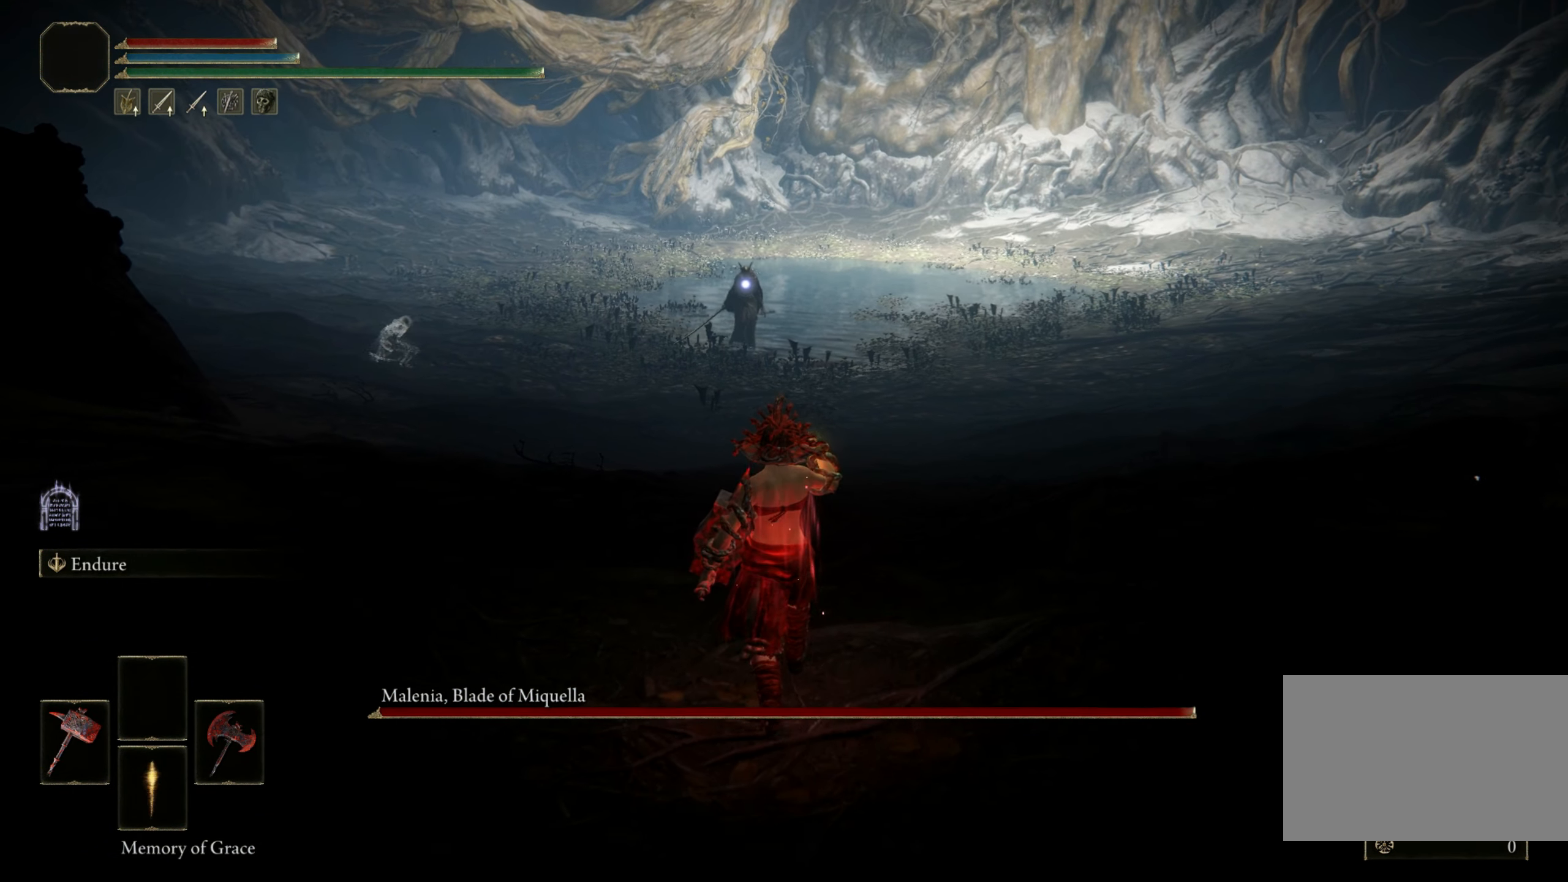
{"keys": ["w"], "mouse": [], "events": []}
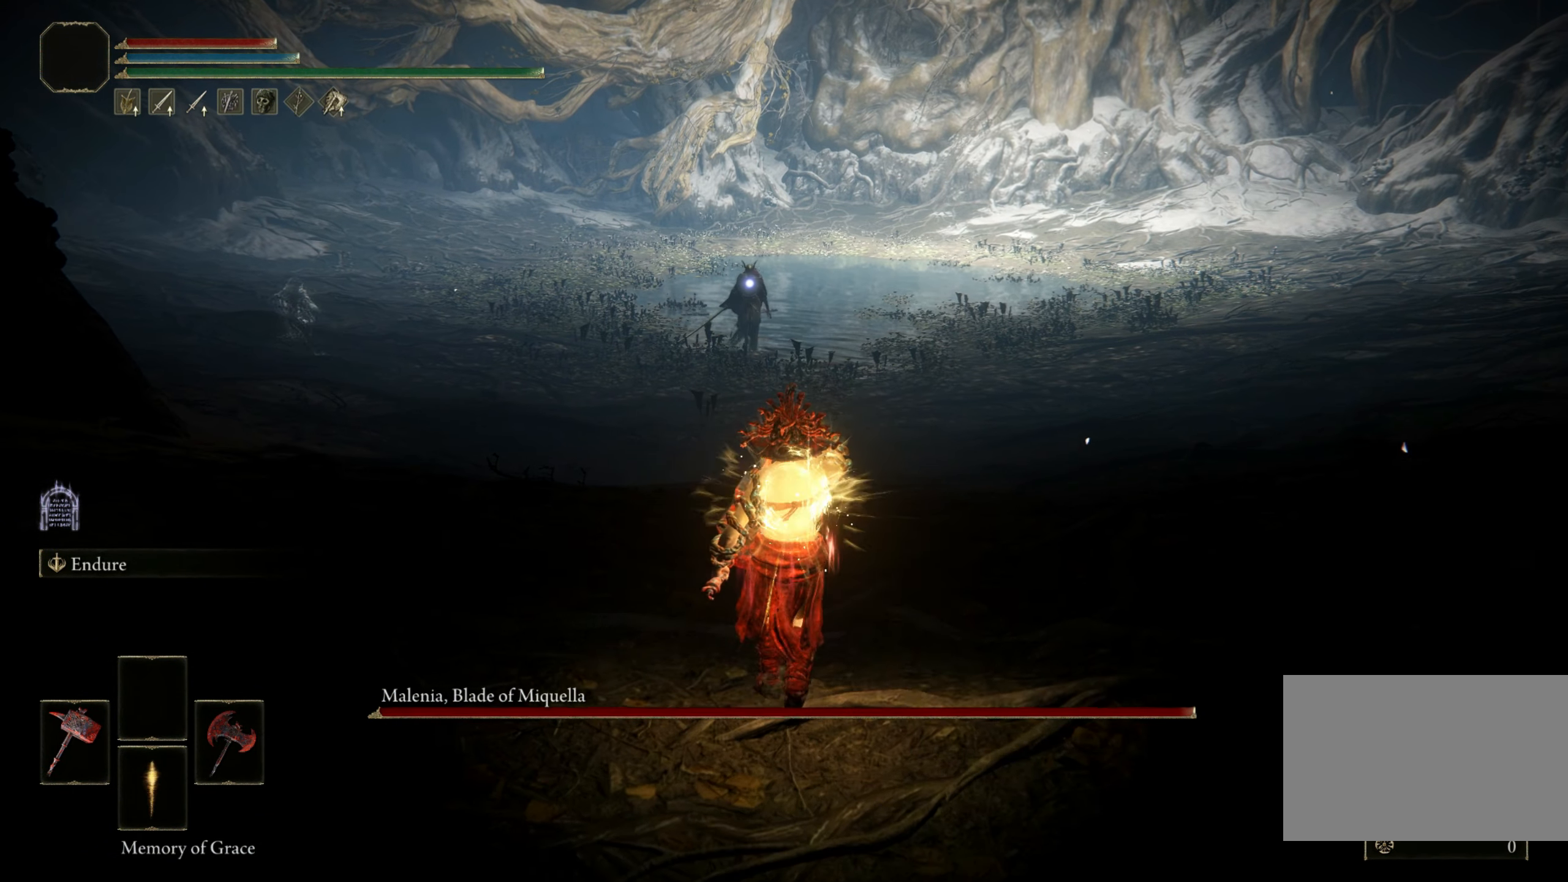
{"keys": ["w"], "mouse": [], "events": []}
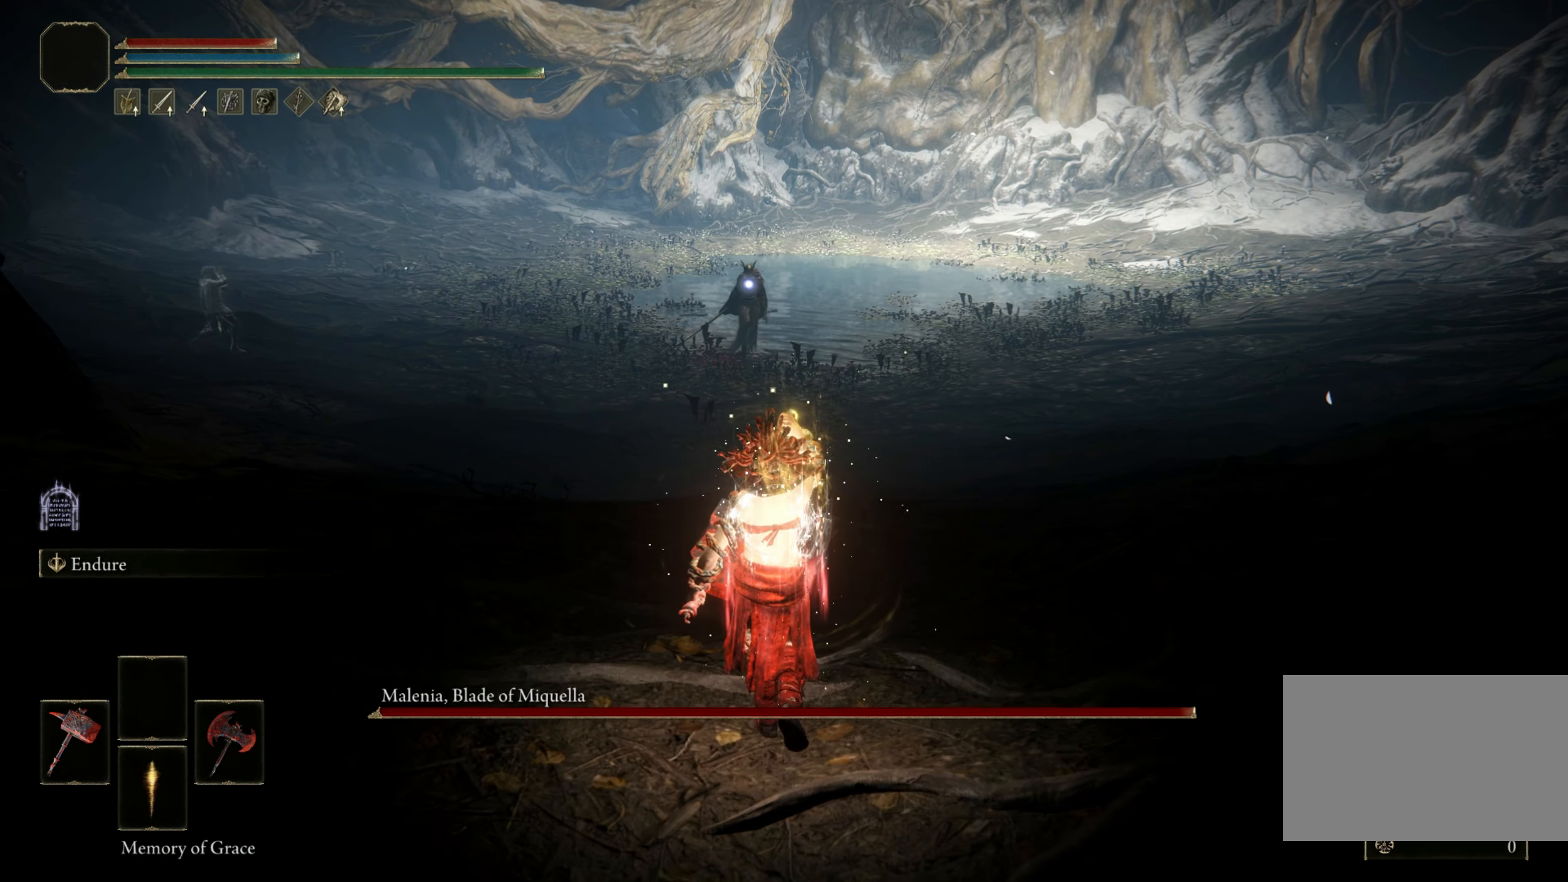
{"keys": ["w"], "mouse": [], "events": []}
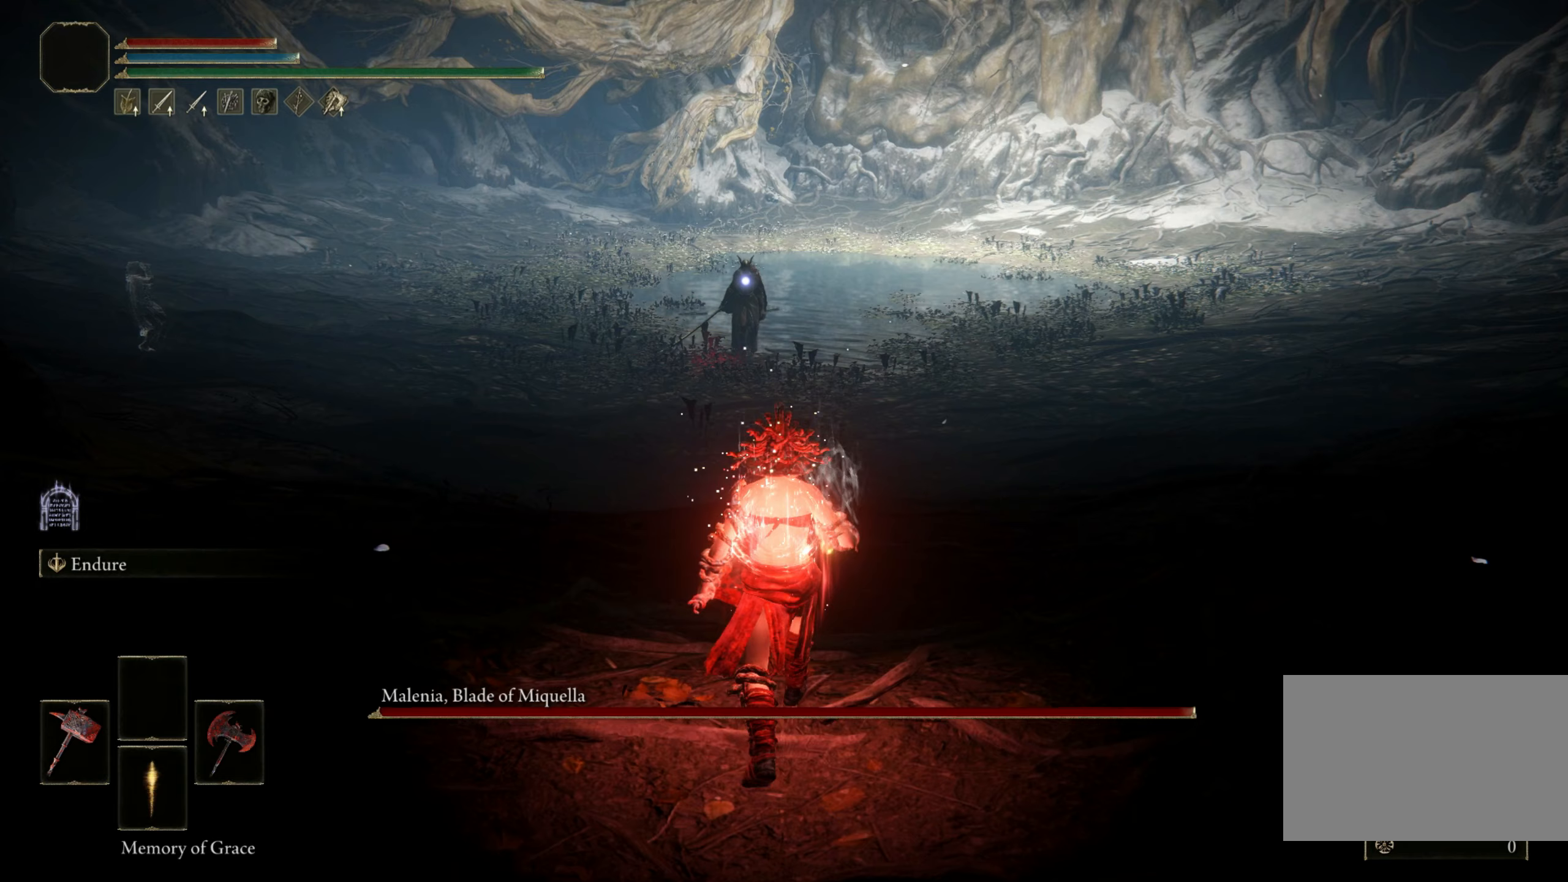
{"keys": ["e", "w"], "mouse": [], "events": [[133, "e", "down"], [183, "mouse_right", "down"], [333, "mouse_right", "up"]]}
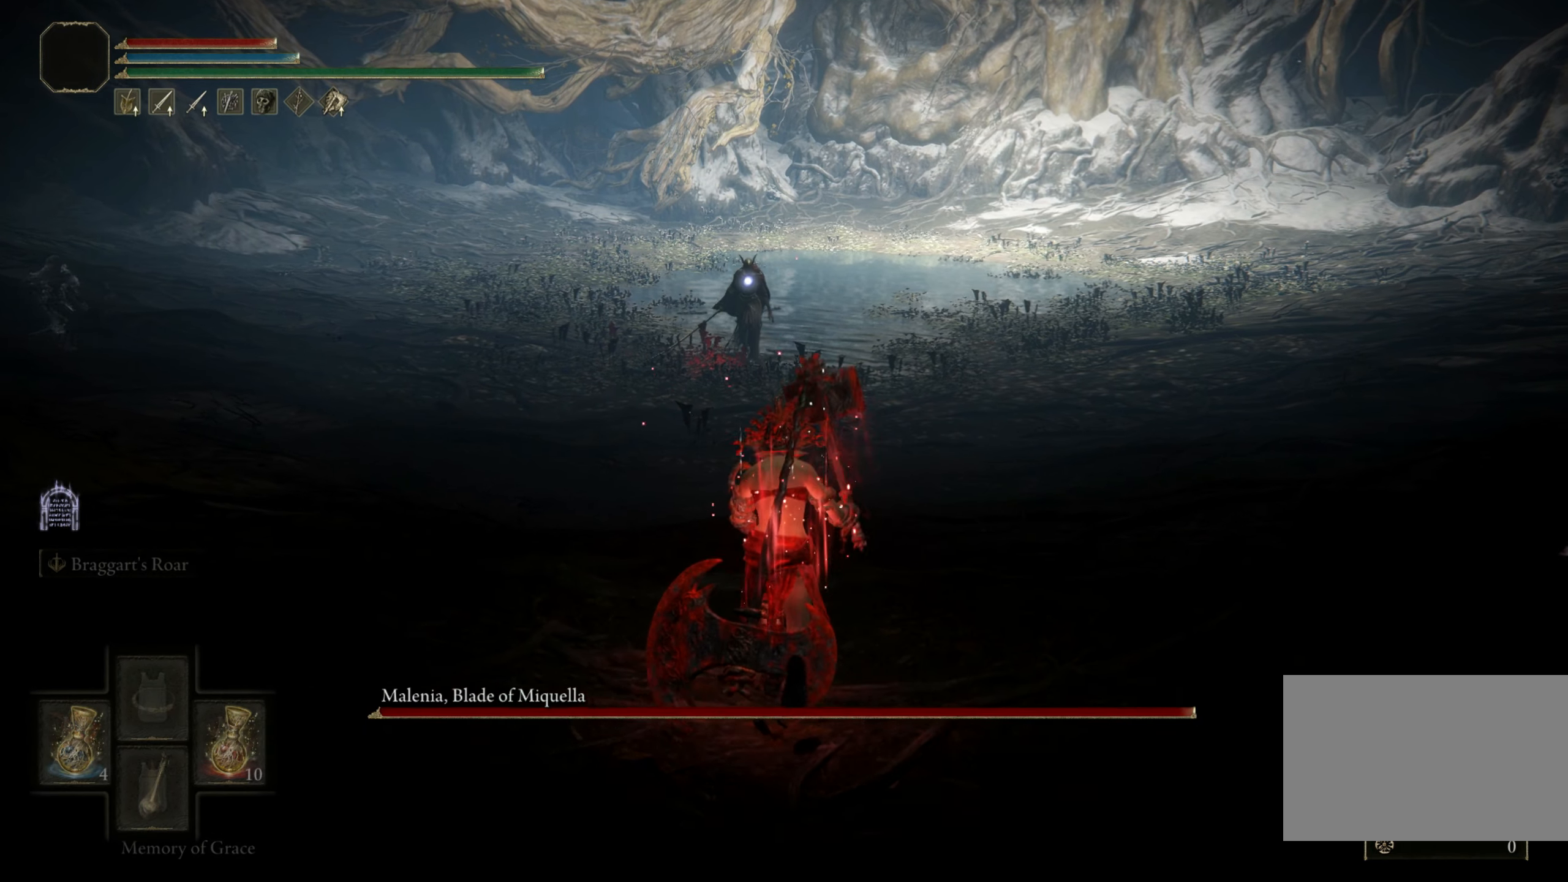
{"keys": ["shift", "w"], "mouse": [], "events": [[233, "e", "up"], [433, "shift", "down"]]}
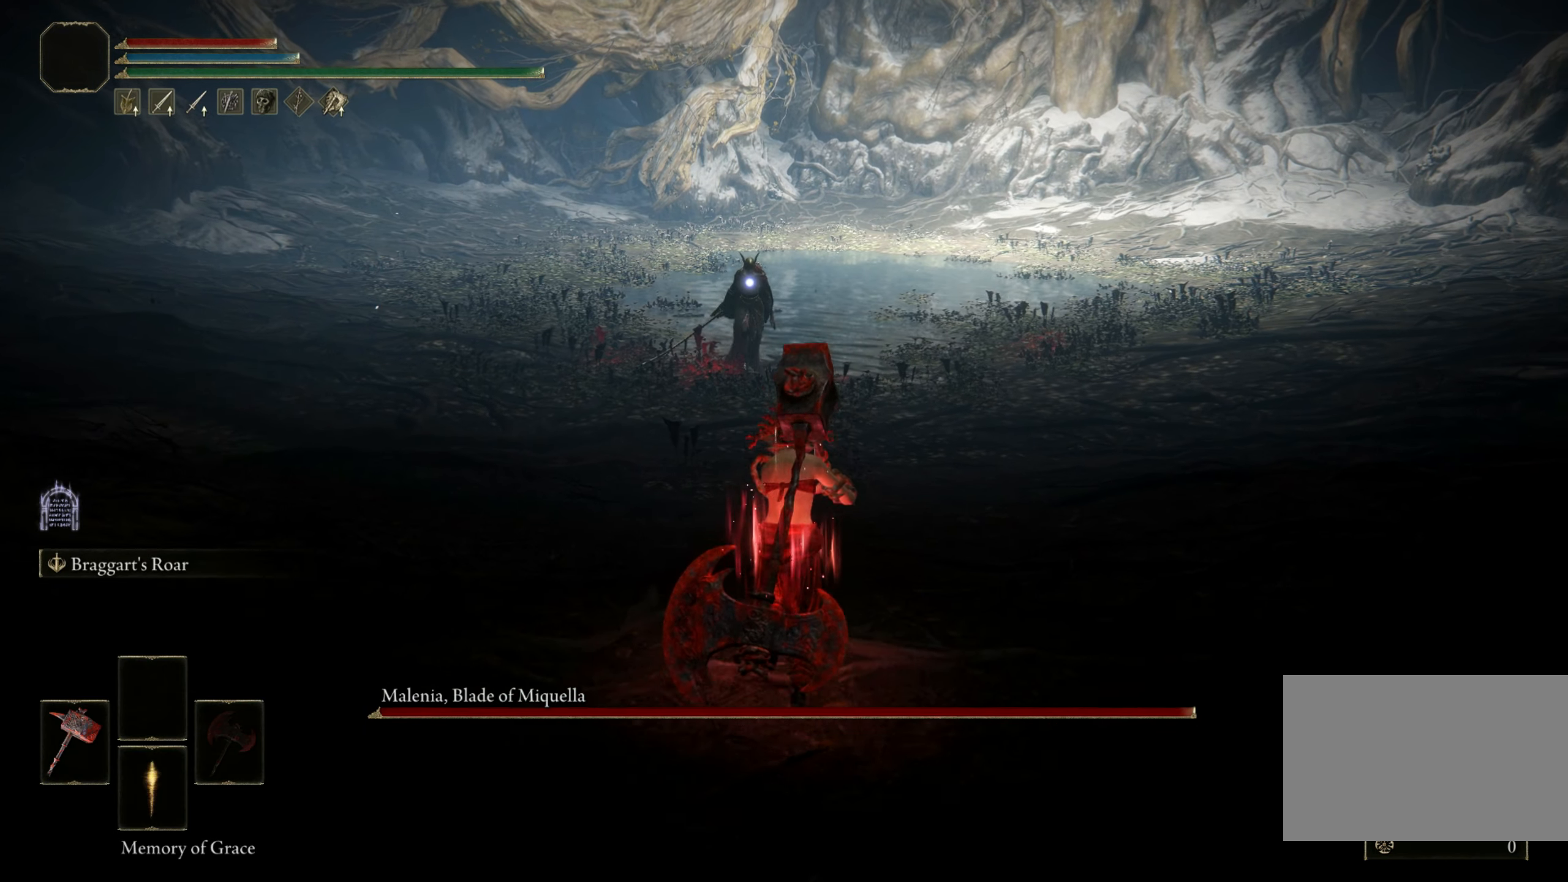
{"keys": ["shift", "w"], "mouse": [], "events": [[17, "mouse_right", "down"], [167, "mouse_right", "up"]]}
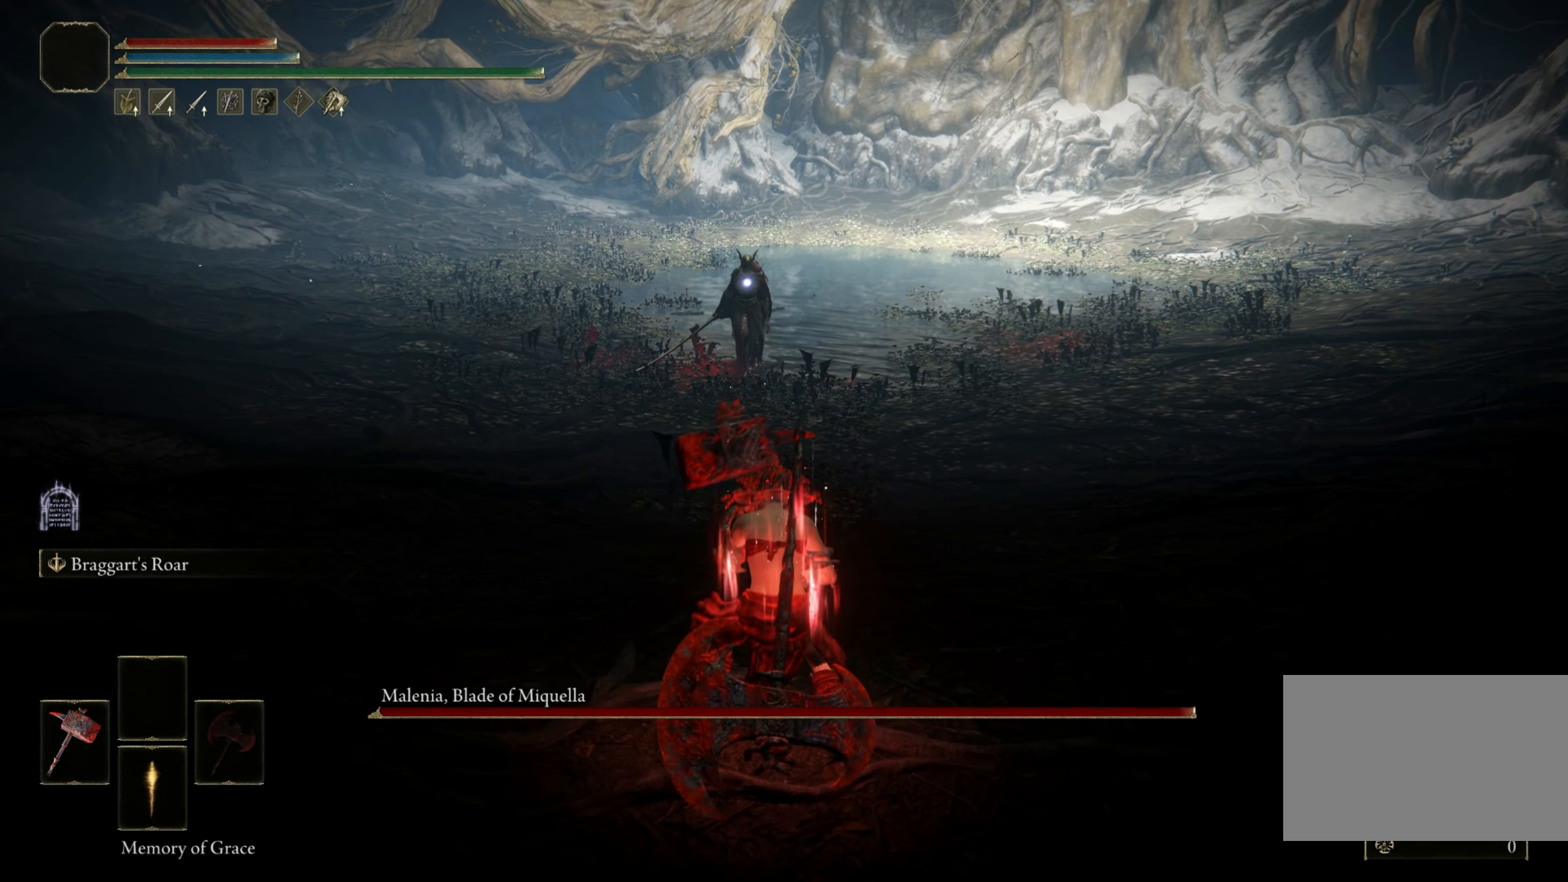
{"keys": ["shift", "w"], "mouse": [], "events": []}
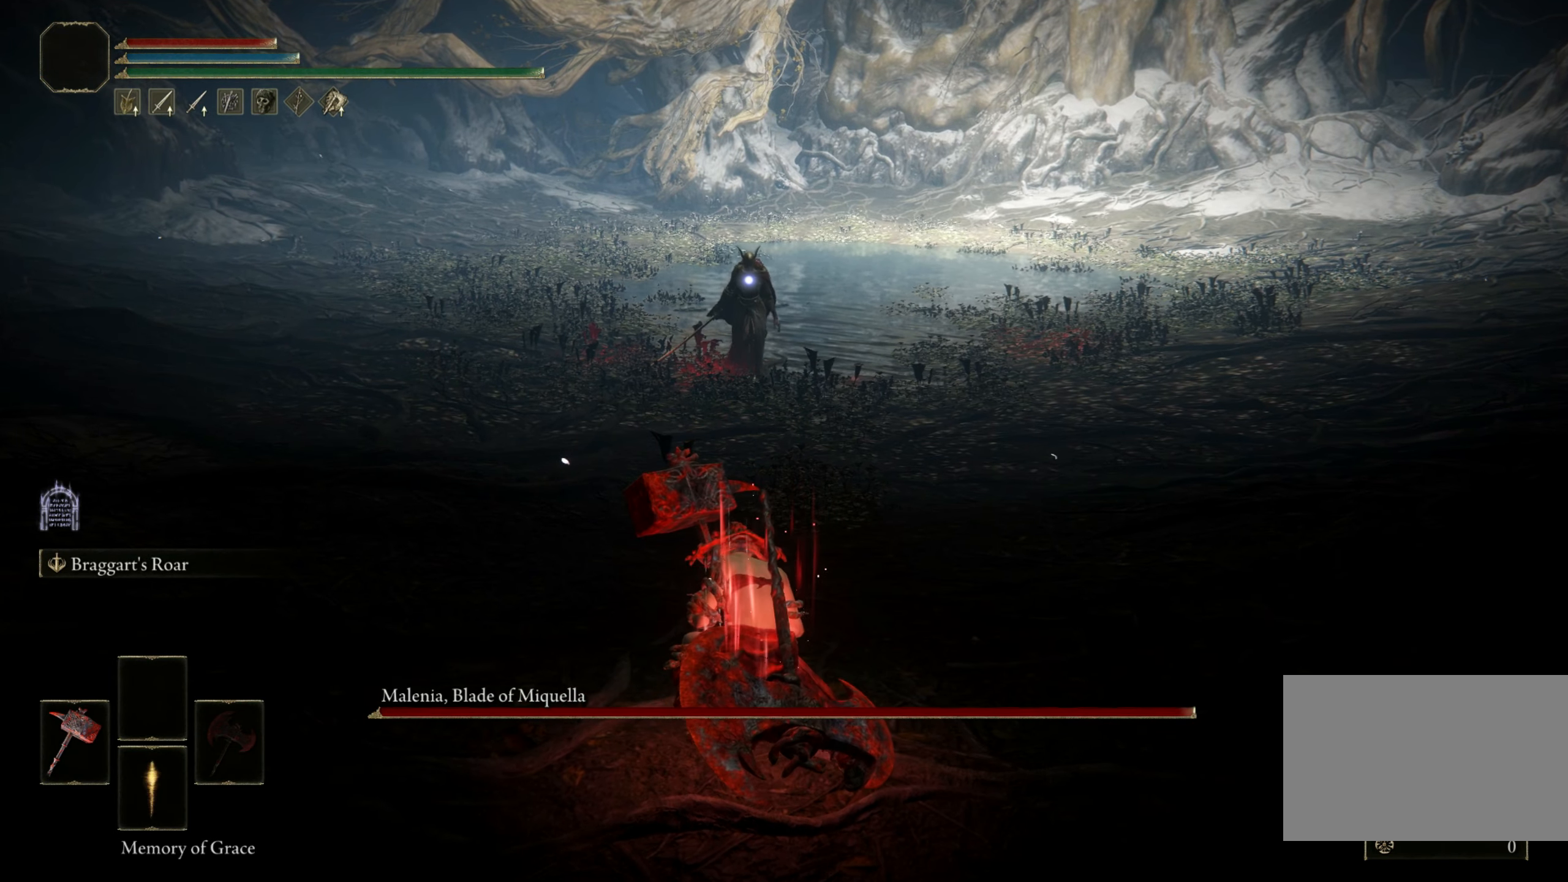
{"keys": ["shift", "w"], "mouse": [], "events": []}
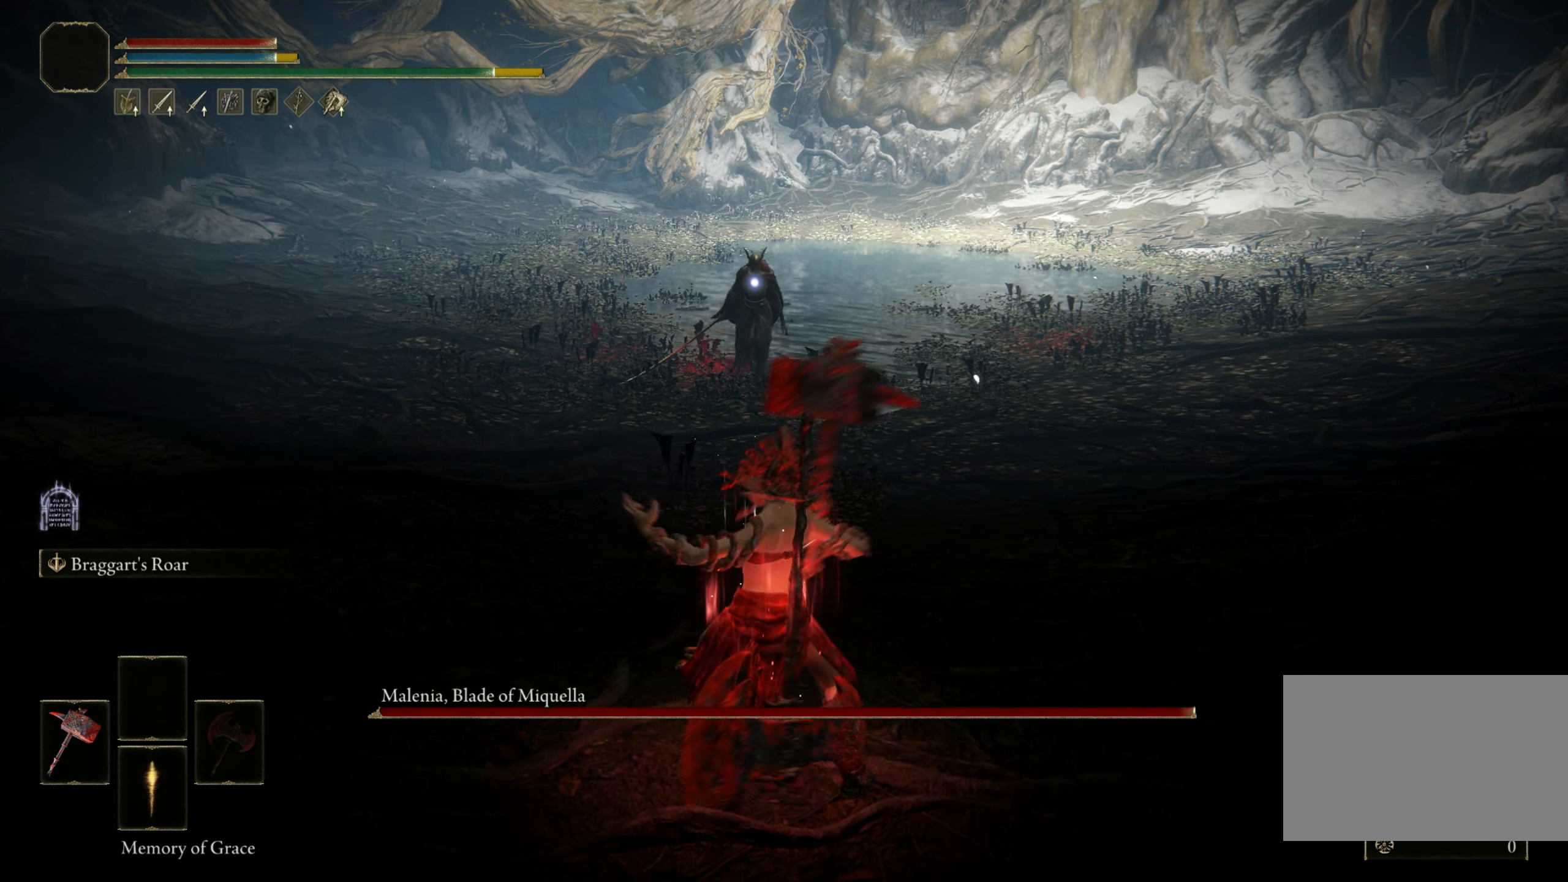
{"keys": [], "mouse": [], "events": [[17, "shift", "up"], [317, "w", "up"]]}
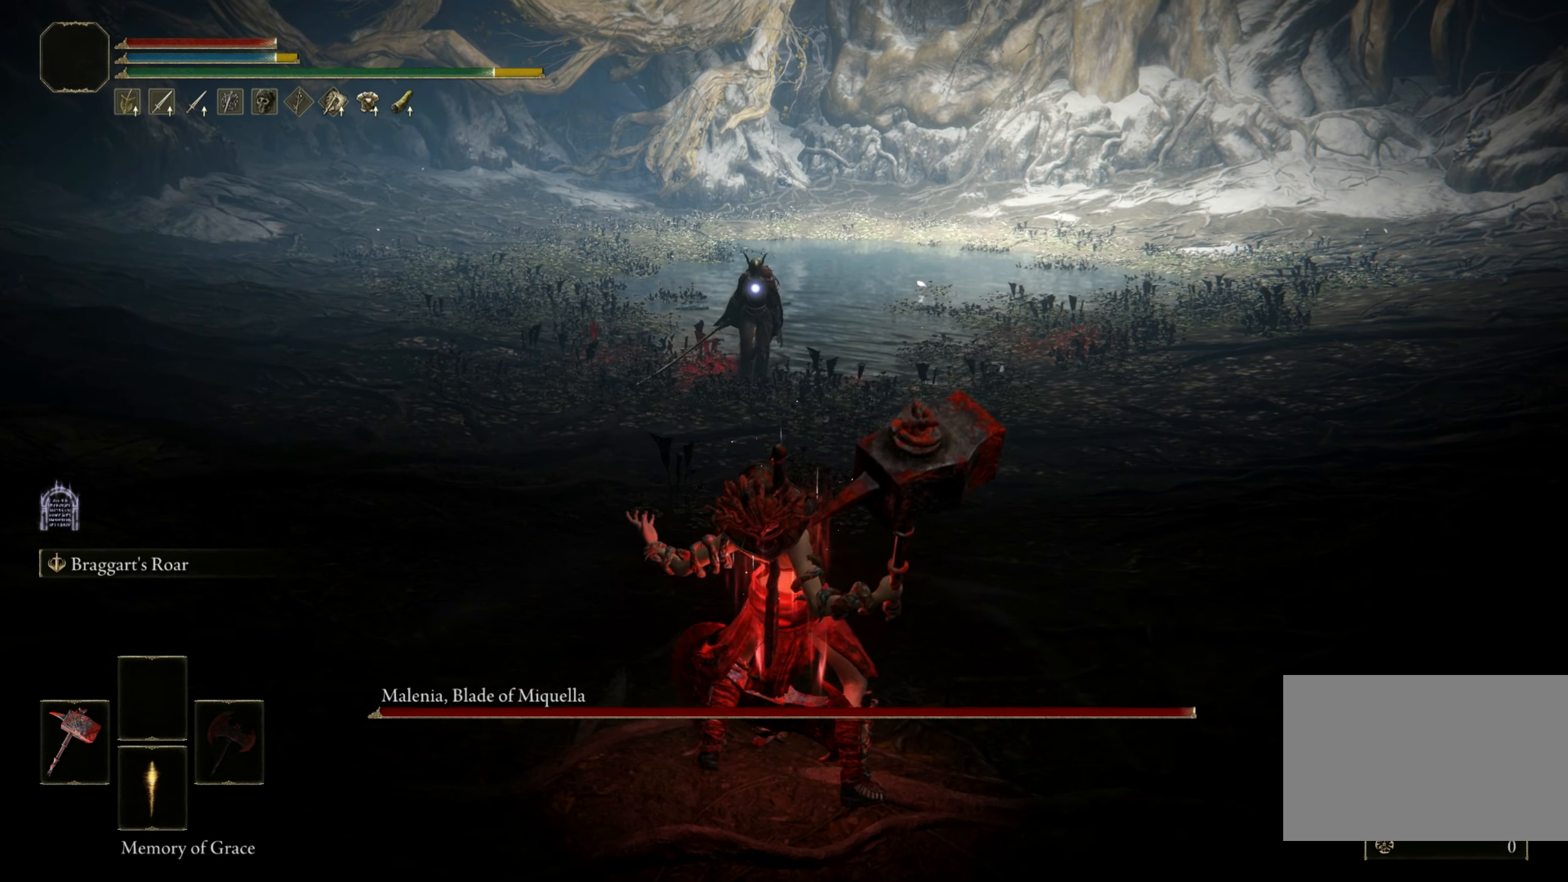
{"keys": [], "mouse": [], "events": []}
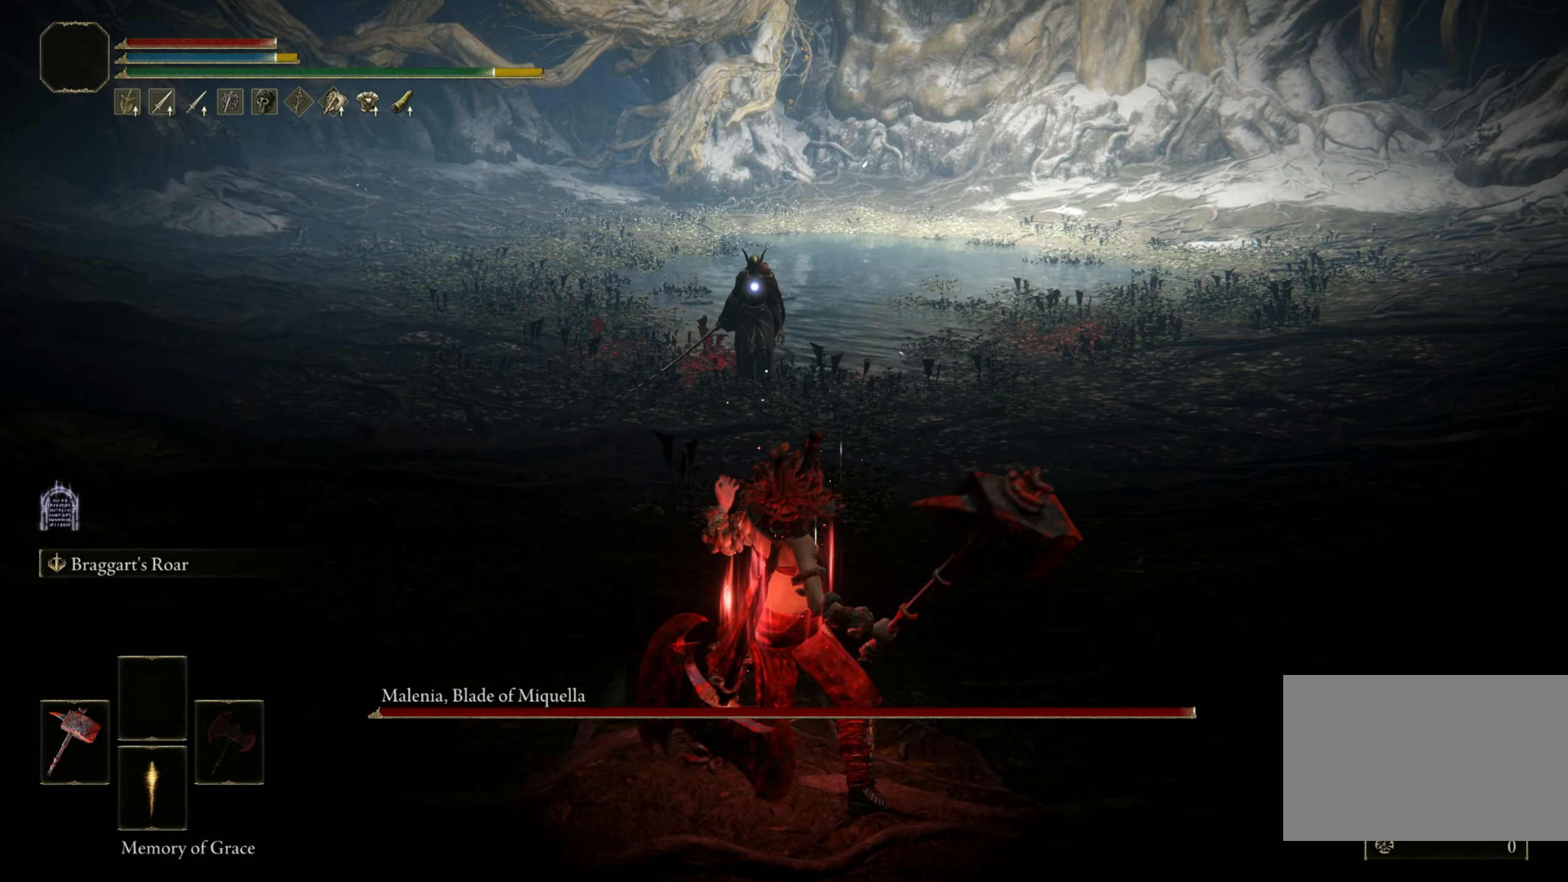
{"keys": [], "mouse": [], "events": [[17, "e", "down"], [150, "mouse_right", "down"], [233, "mouse_right", "up"], [383, "e", "up"]]}
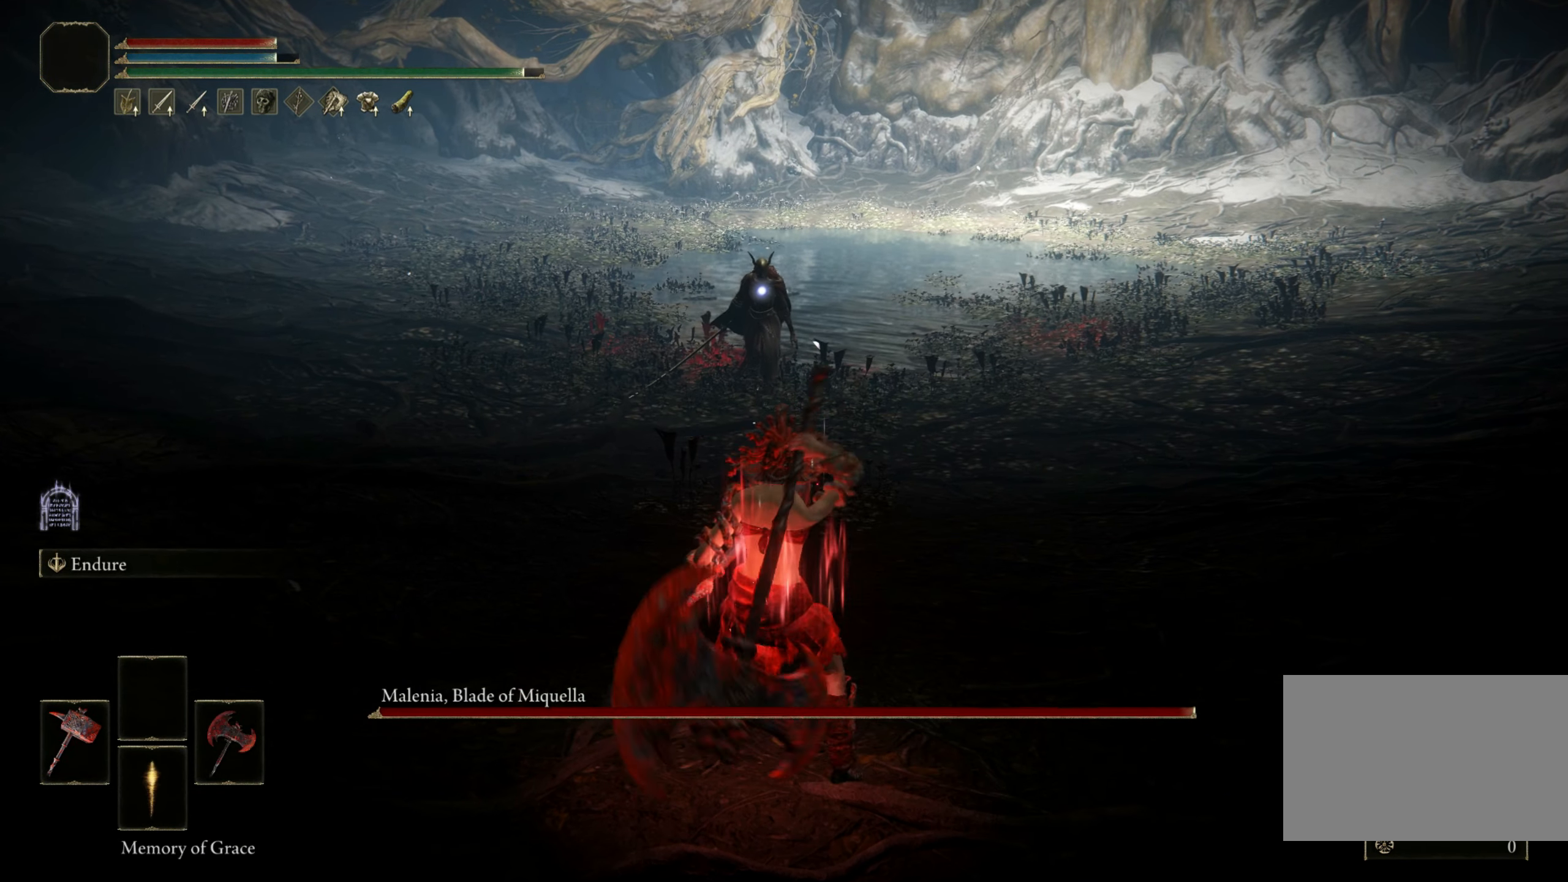
{"keys": ["w"], "mouse": [], "events": [[33, "d", "down"], [33, "w", "down"], [450, "d", "up"]]}
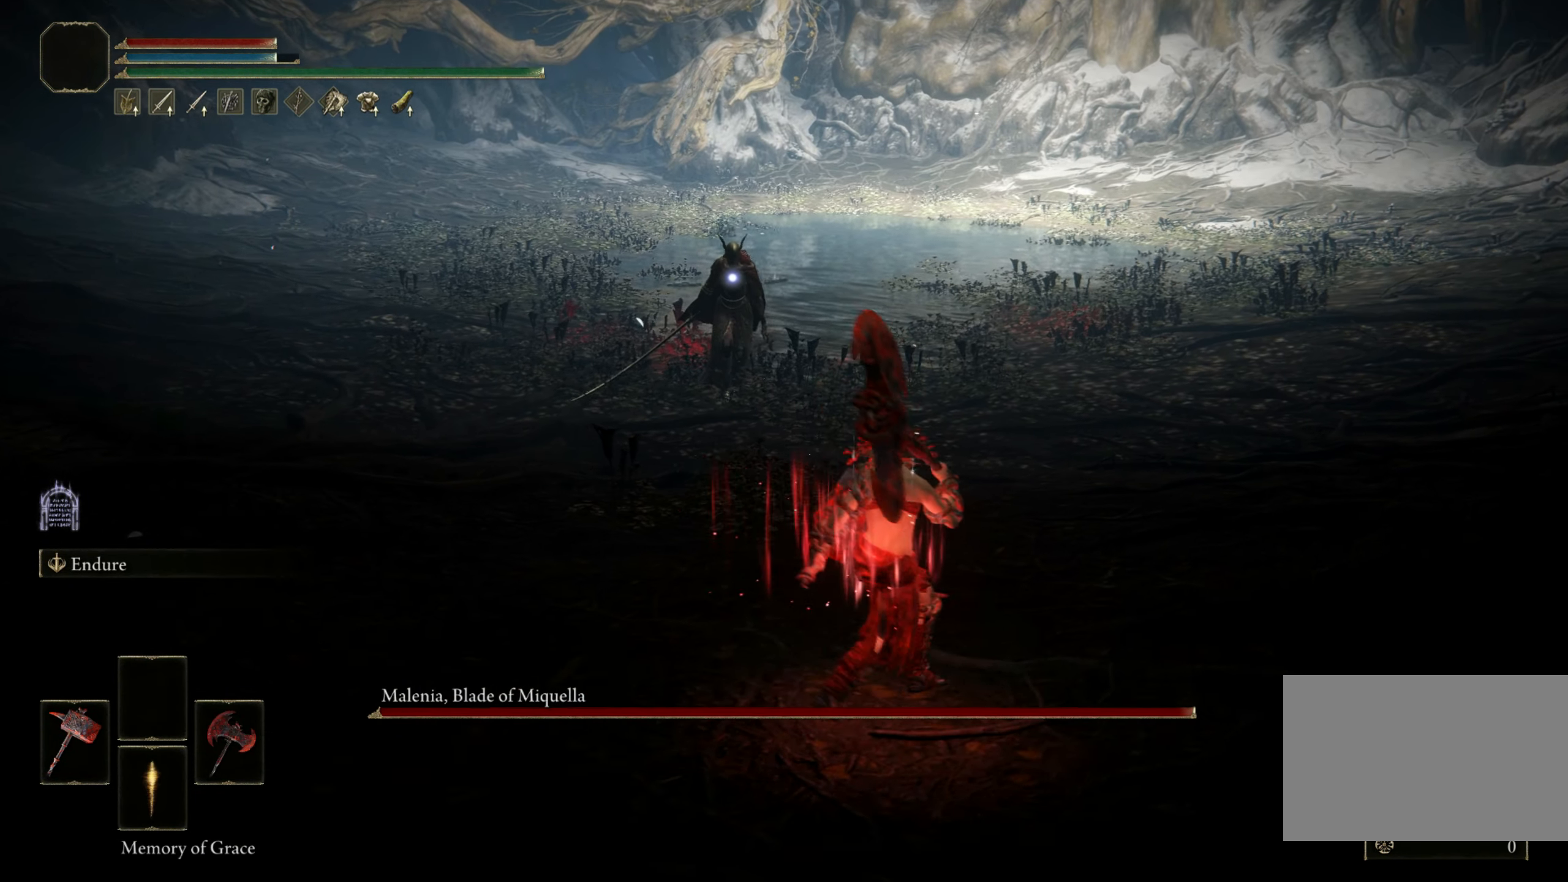
{"keys": ["w"], "mouse": [], "events": []}
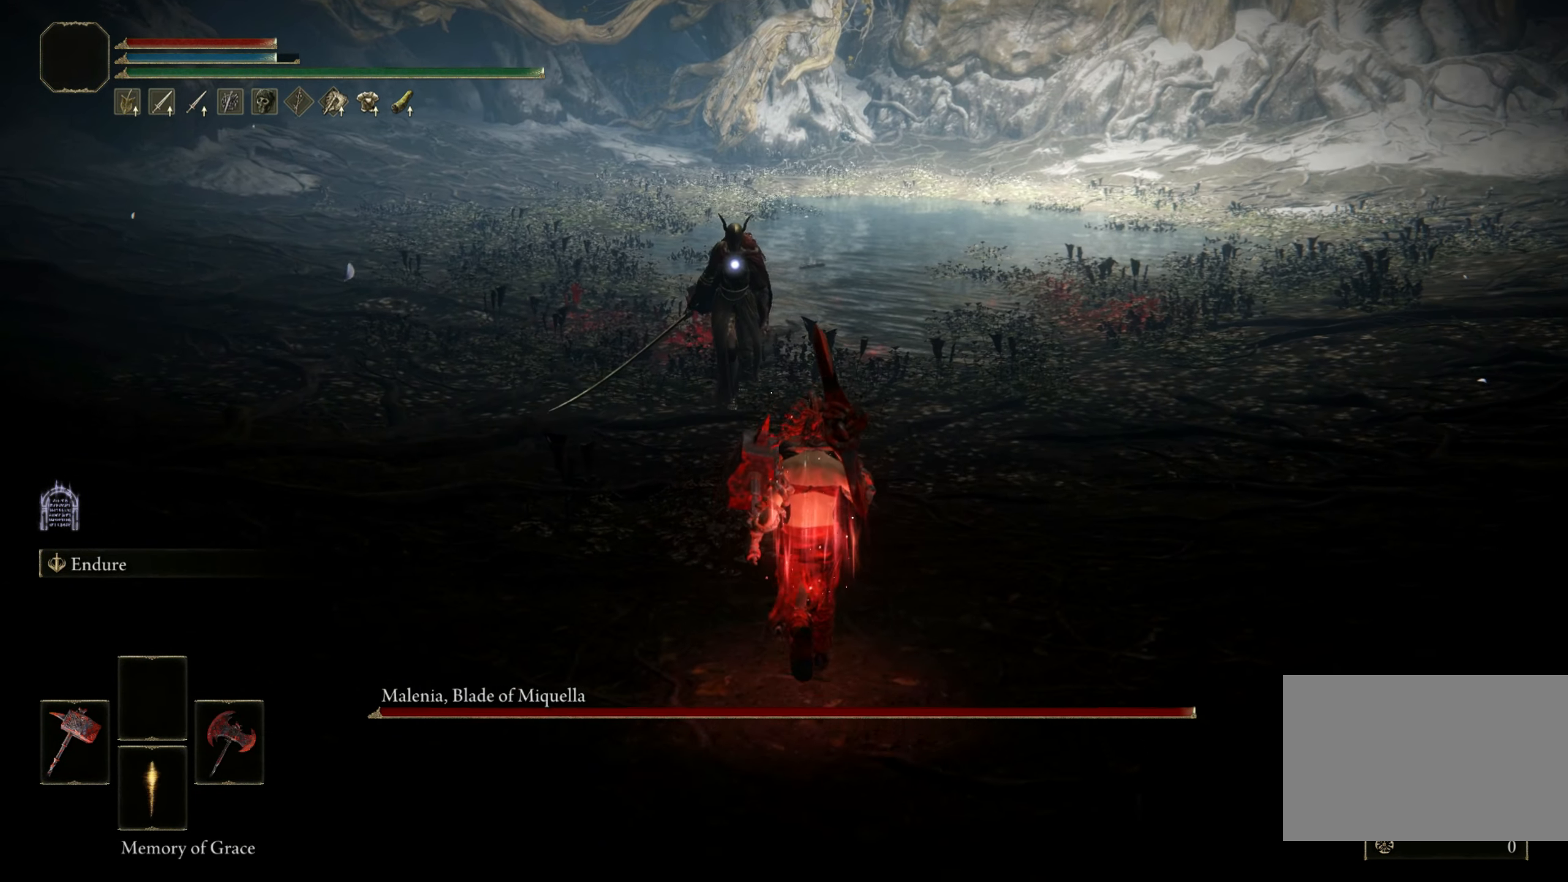
{"keys": ["w"], "mouse": [], "events": []}
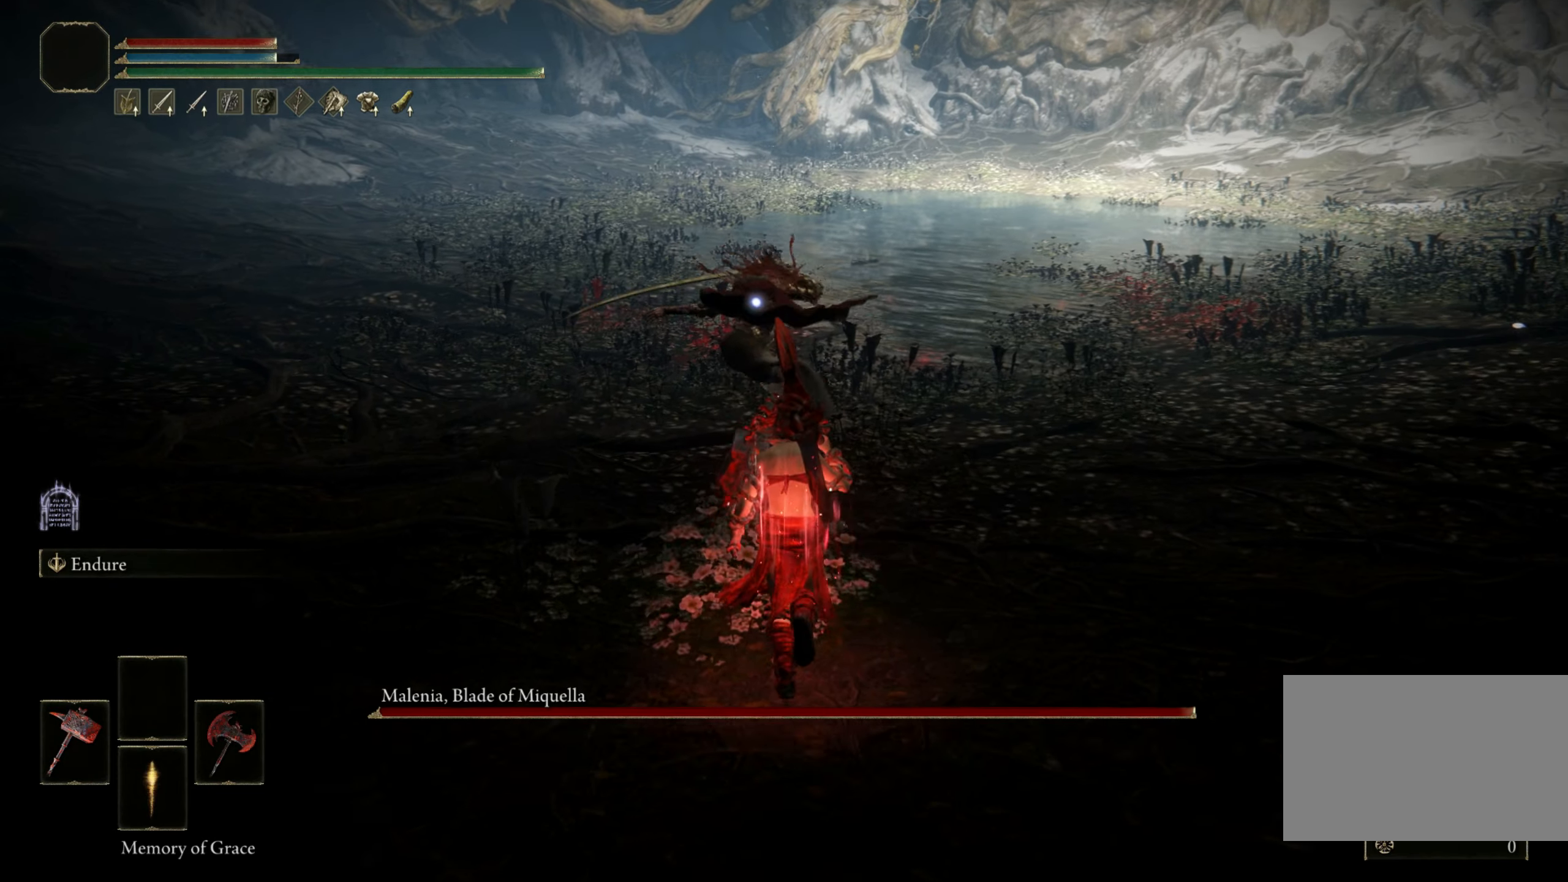
{"keys": [], "mouse": [], "events": [[167, "w", "up"], [350, "space", "down"], [350, "w", "down"], [450, "space", "up"], [484, "w", "up"]]}
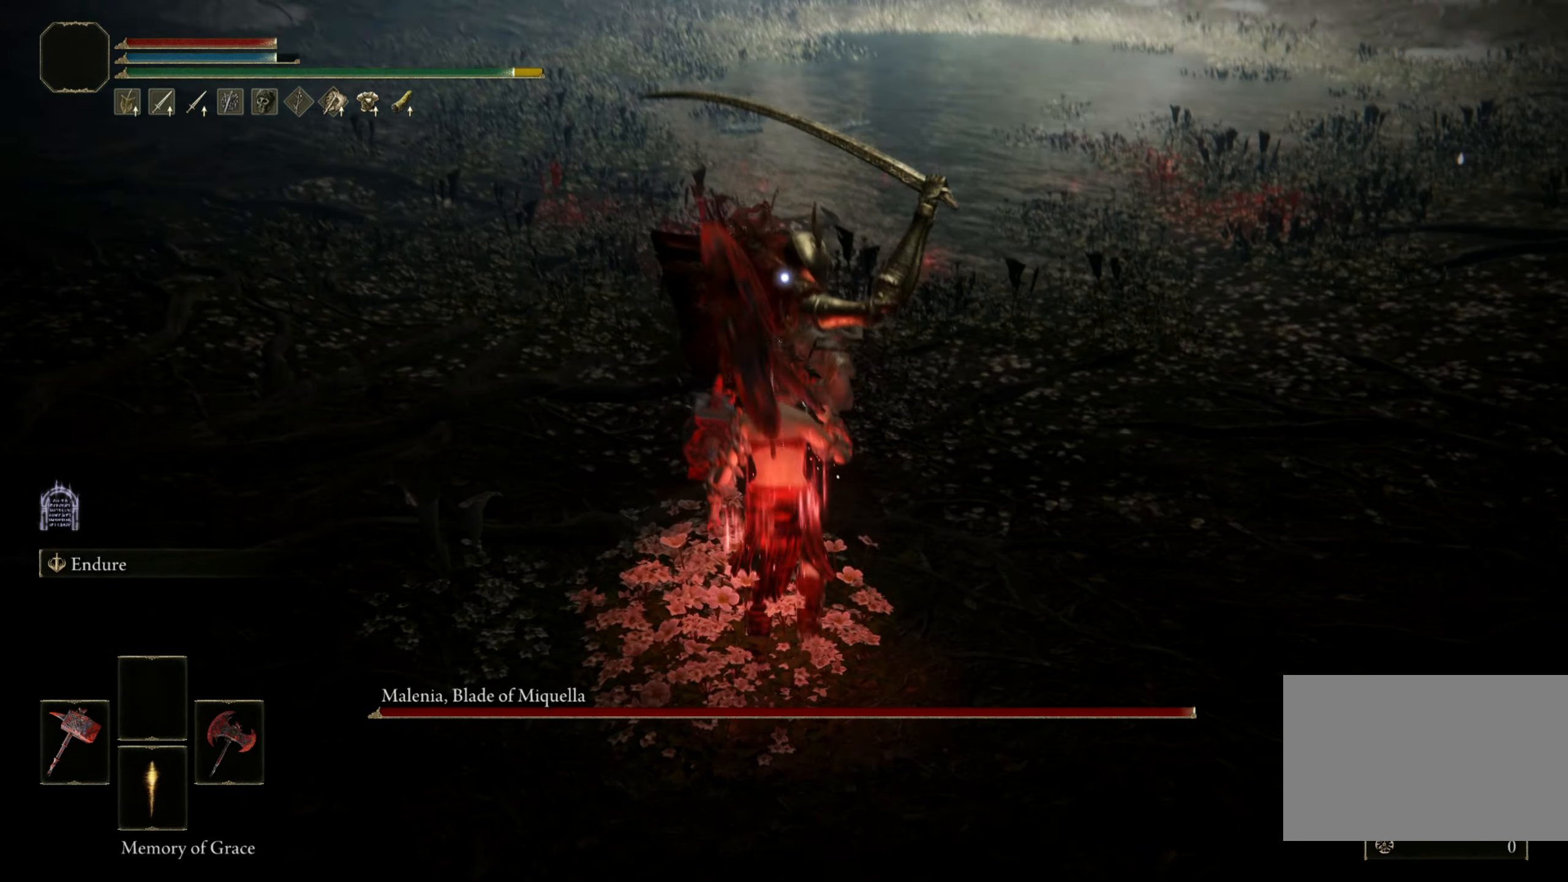
{"keys": [], "mouse": [], "events": [[417, "mouse_right", "down"], [500, "mouse_right", "up"]]}